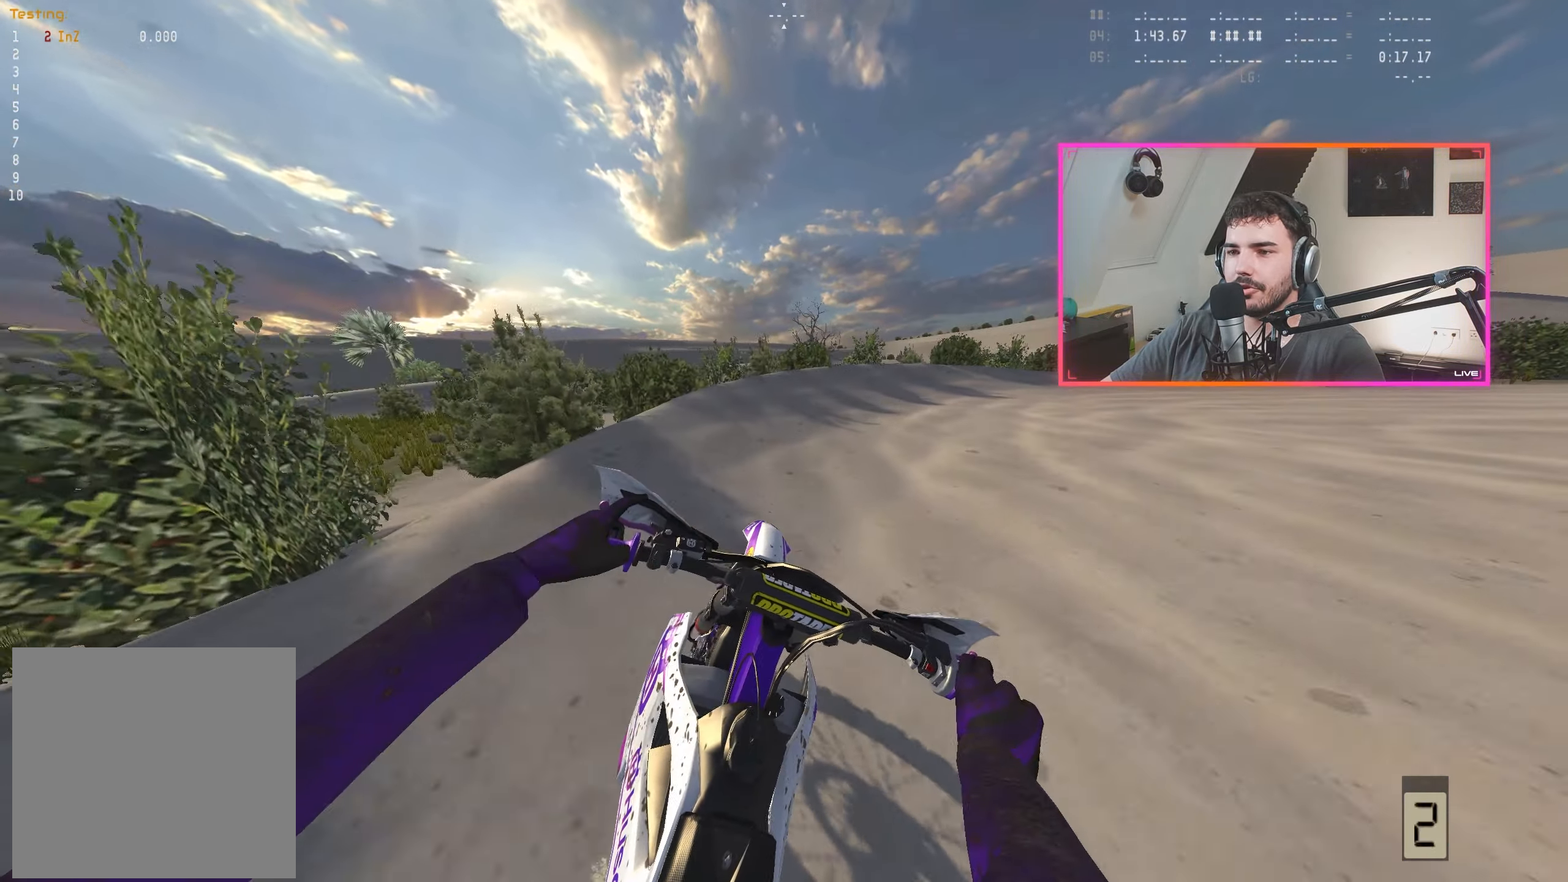
Gameplay with a controller (Xbox layout); each line is a JSON object with the inputs held at the frame after it. "events" lists button and stick changes between this image and that frame as [ms after this image, input, new state], when the widget could be followed in between.
{"buttons": ["R2"], "left_stick": "right", "right_stick": "down-left", "events": [[117, "left_stick", "center"], [250, "left_stick", "right"]]}
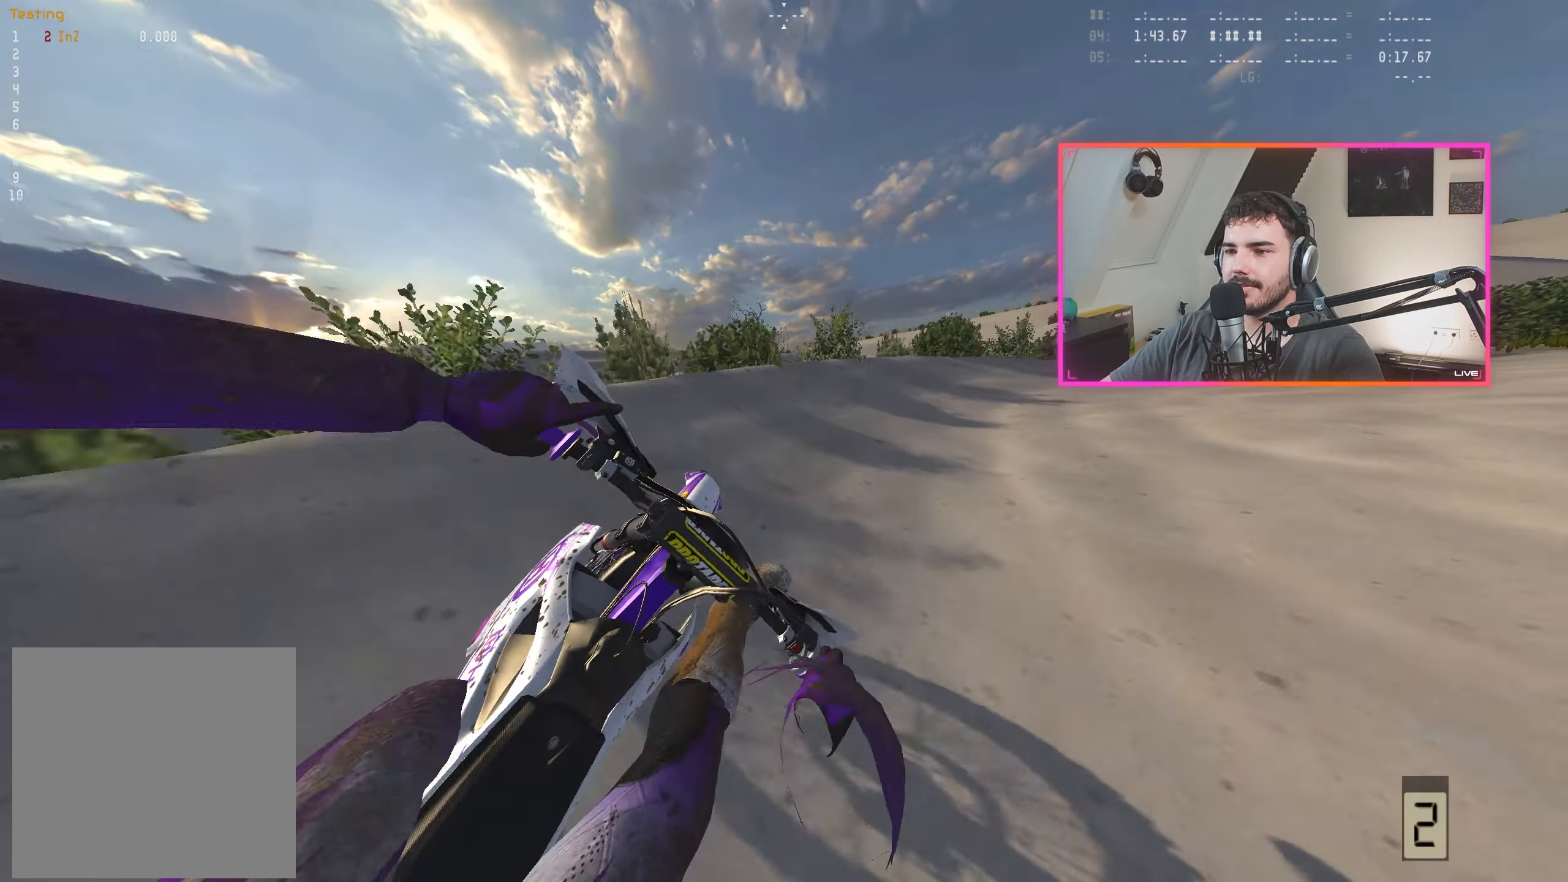
{"buttons": [], "left_stick": "center", "right_stick": "down-left", "events": [[83, "left_stick", "center"], [183, "left_stick", "right"], [217, "R2", "up"], [300, "left_stick", "center"], [367, "R2", "down"], [500, "R2", "up"]]}
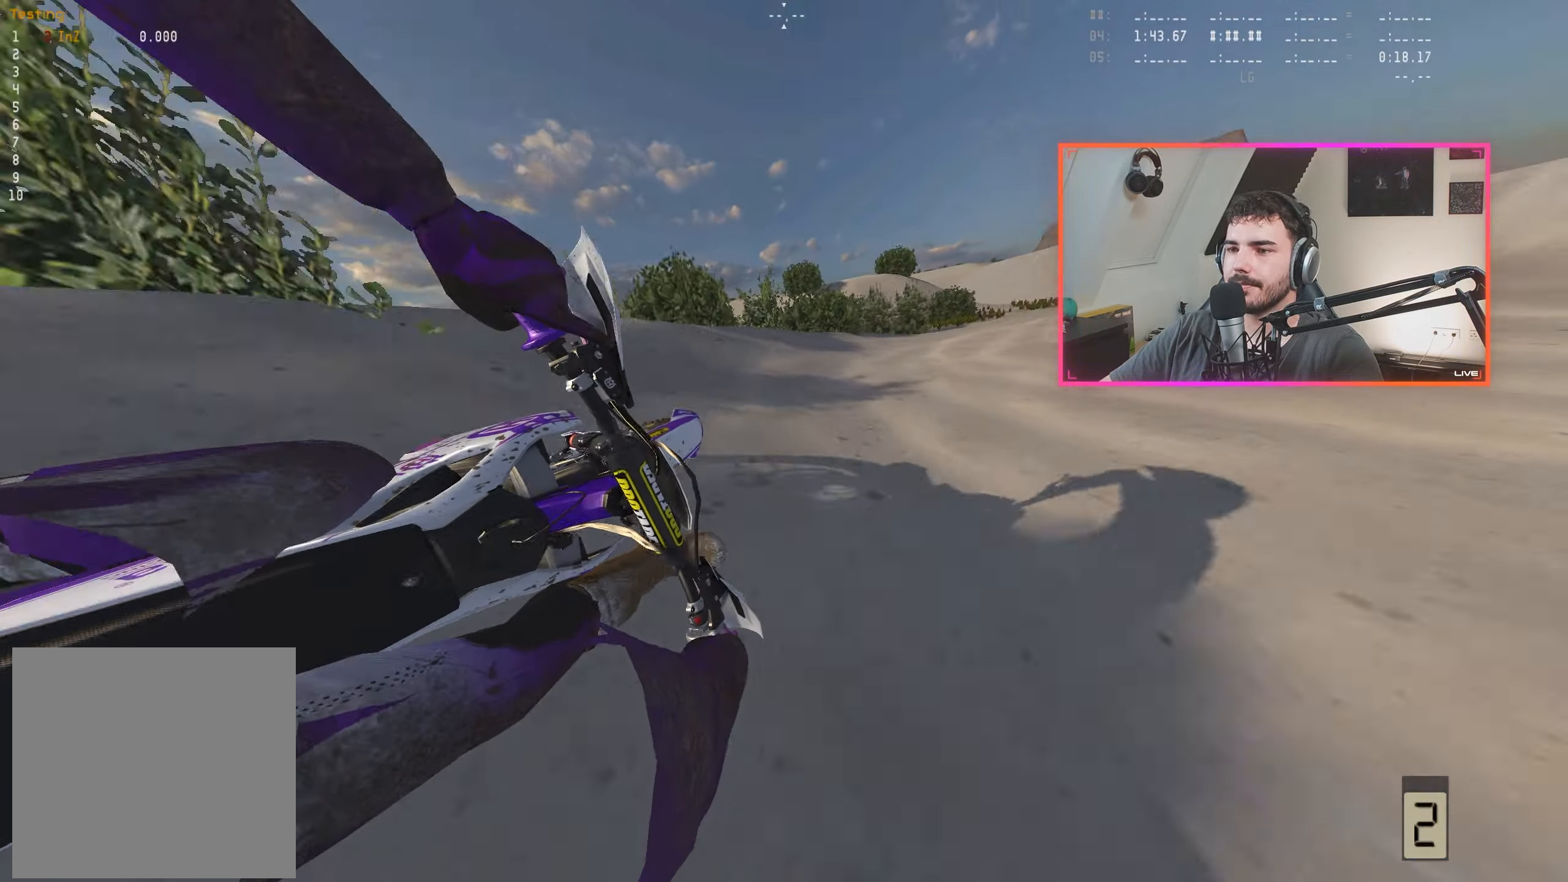
{"buttons": ["R2"], "left_stick": "right", "right_stick": "down-left", "events": [[83, "R2", "down"], [267, "R2", "up"], [334, "R2", "down"], [484, "left_stick", "right"]]}
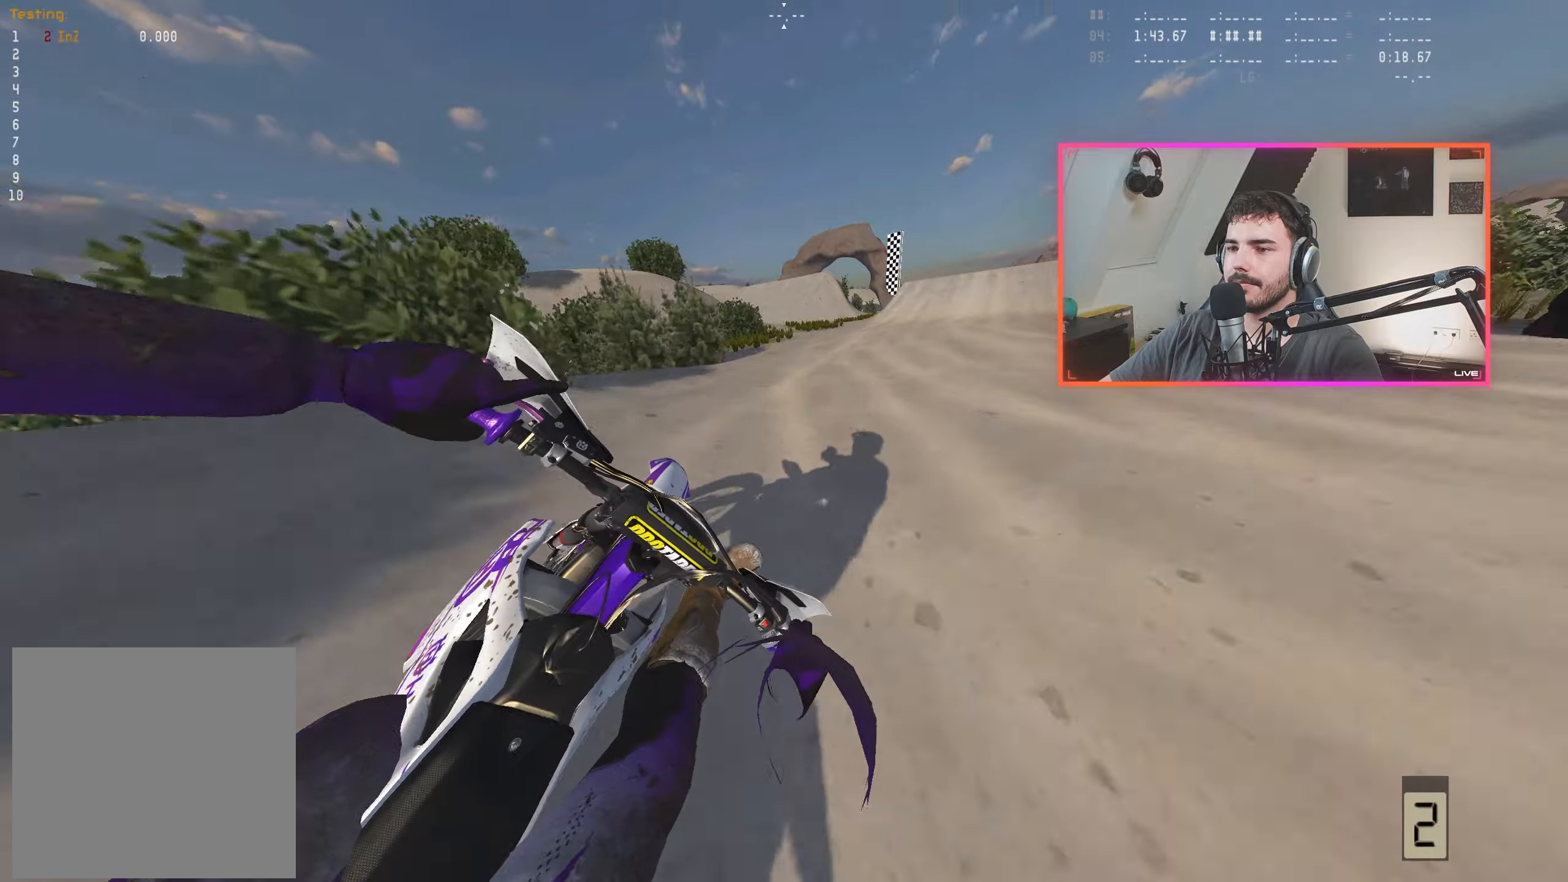
{"buttons": ["R2"], "left_stick": "right", "right_stick": "down-left", "events": [[100, "left_stick", "center"], [217, "left_stick", "right"], [317, "left_stick", "center"], [434, "left_stick", "right"]]}
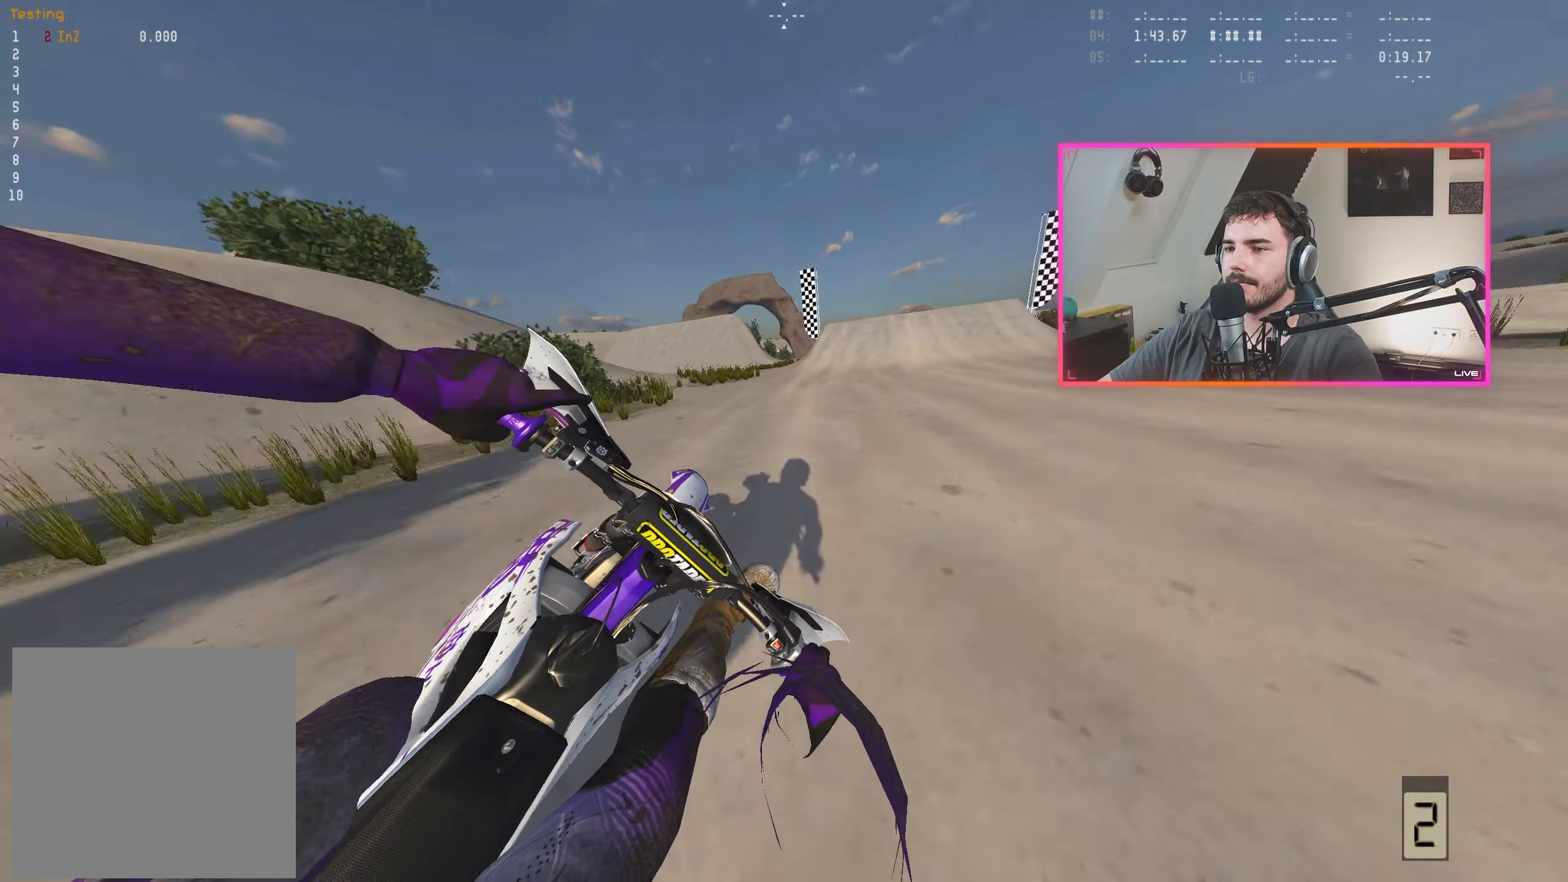
{"buttons": ["R2"], "left_stick": "center", "right_stick": "center", "events": [[67, "left_stick", "center"], [100, "right_stick", "center"], [217, "A", "down"], [317, "A", "up"]]}
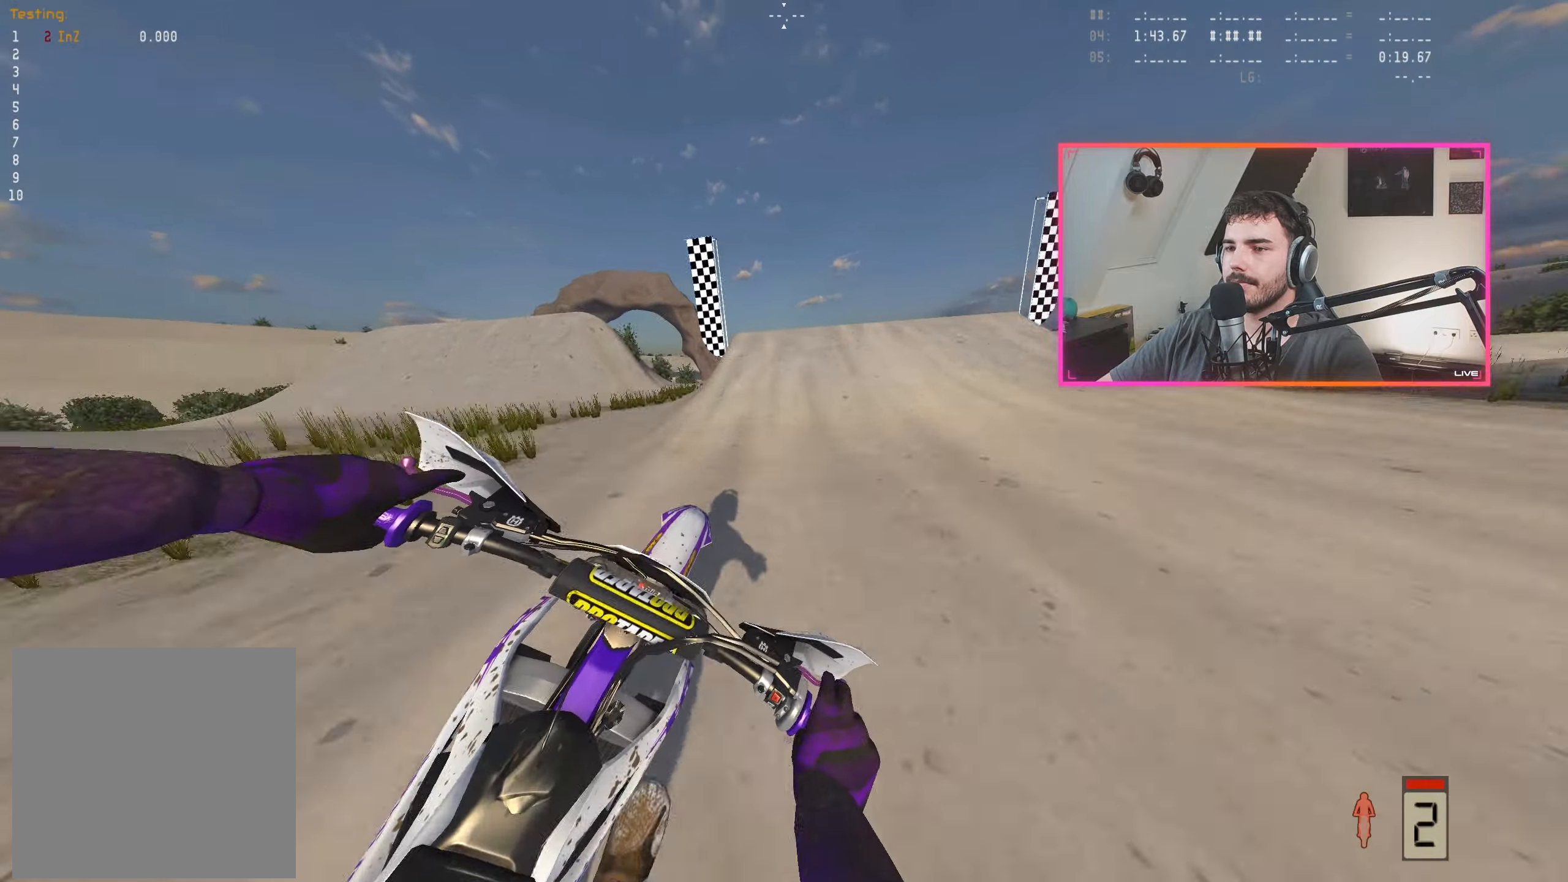
{"buttons": ["R2"], "left_stick": "up-left", "right_stick": "down", "events": [[250, "right_stick", "down"], [417, "left_stick", "up-left"]]}
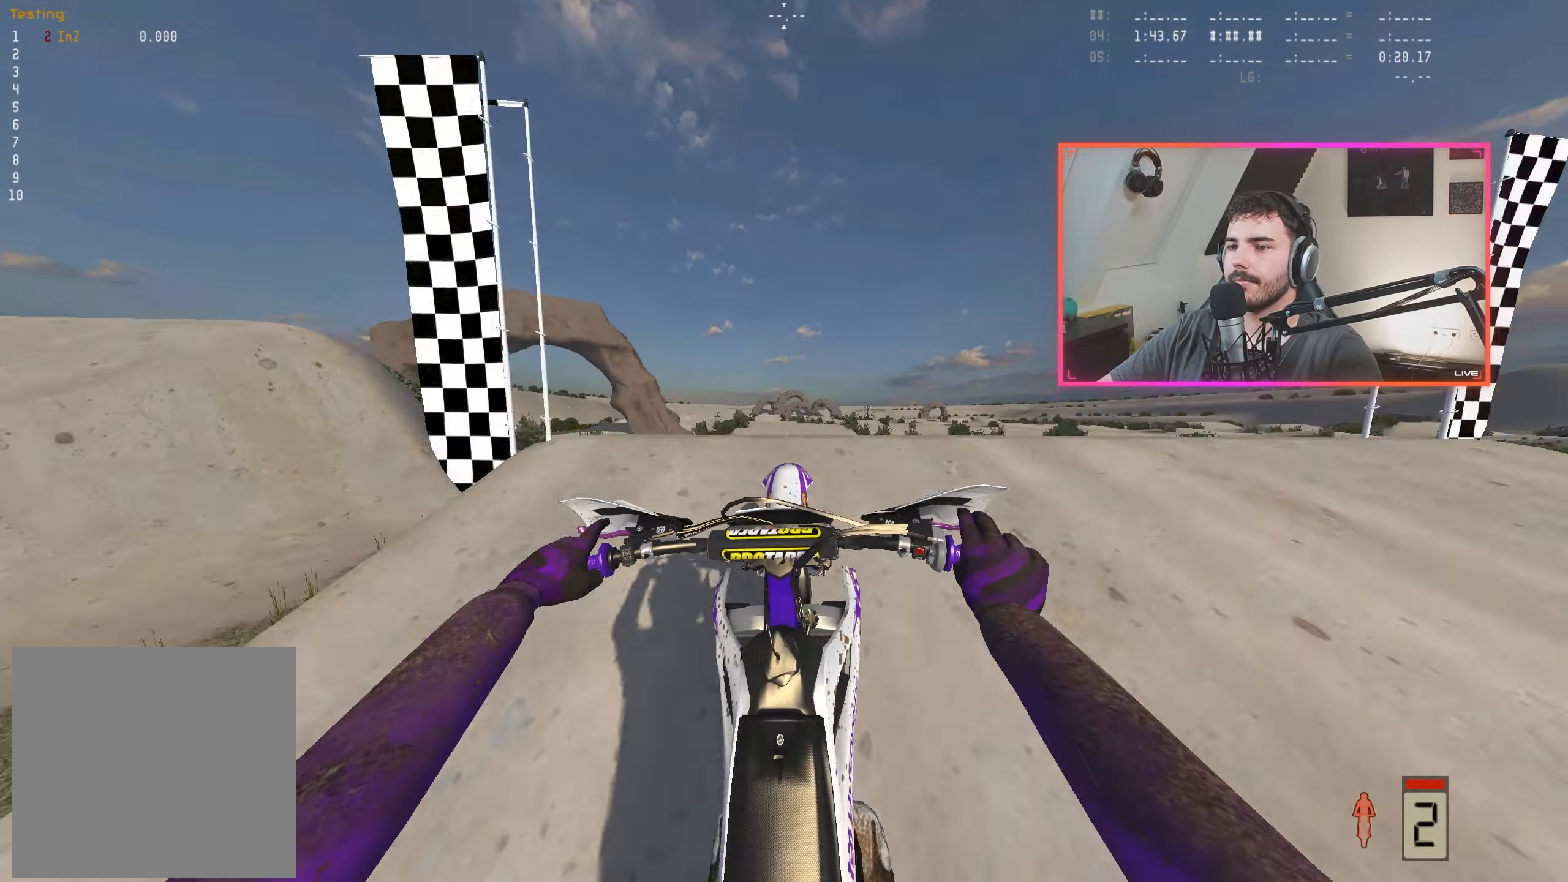
{"buttons": ["R2"], "left_stick": "left", "right_stick": "left", "events": [[67, "right_stick", "center"], [167, "A", "down"], [184, "left_stick", "left"], [250, "A", "up"], [250, "R2", "up"], [350, "right_stick", "left"], [500, "R2", "down"]]}
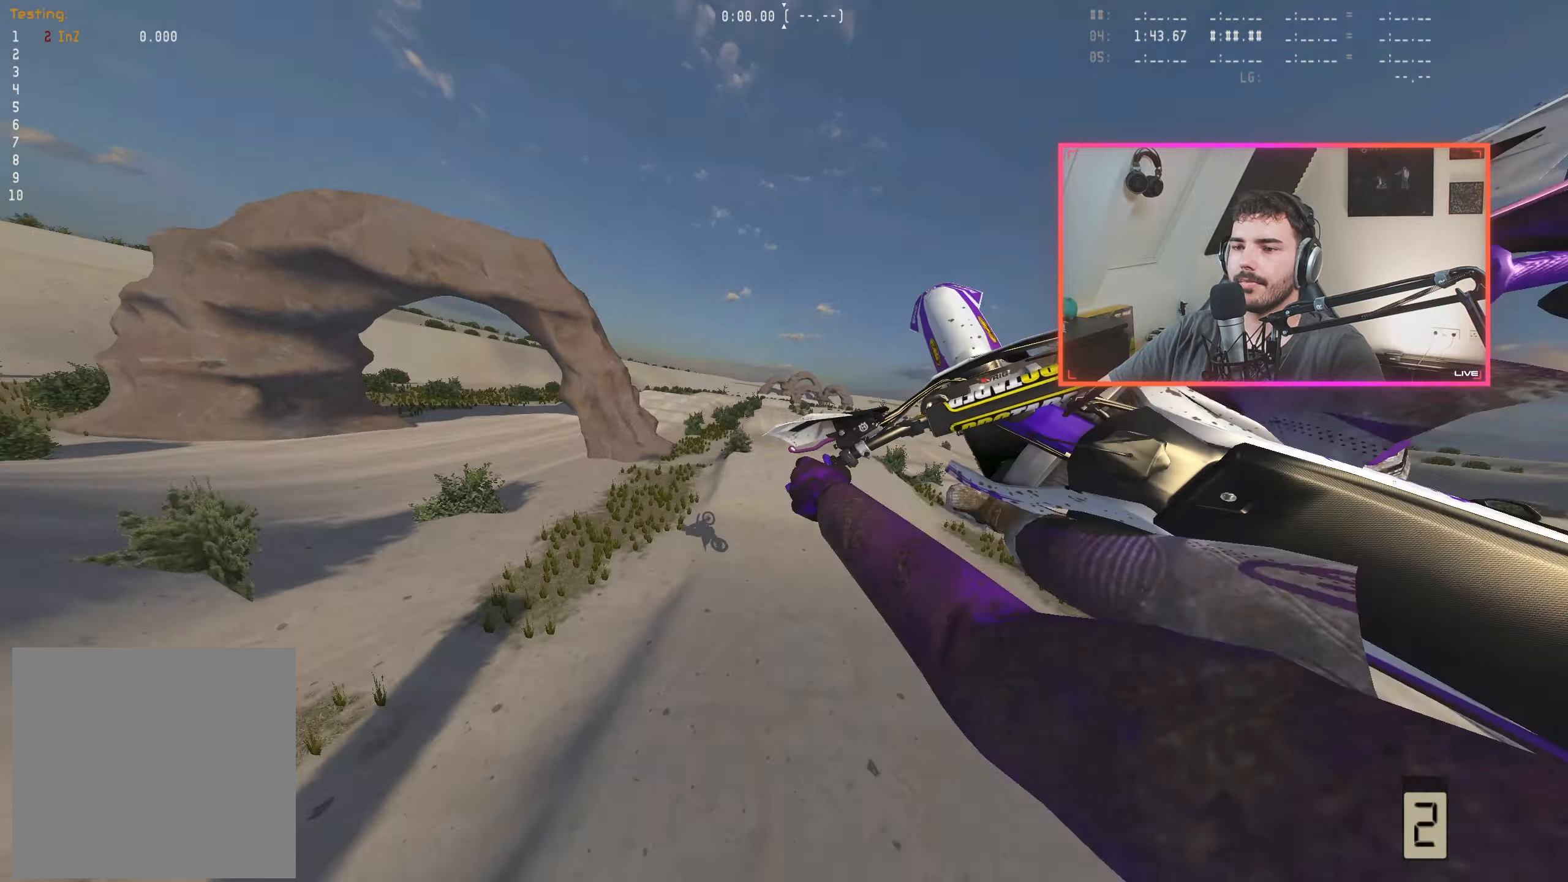
{"buttons": [], "left_stick": "down-right", "right_stick": "center", "events": [[167, "right_stick", "up-left"], [384, "right_stick", "center"], [400, "left_stick", "center"], [467, "R2", "up"], [484, "left_stick", "down-right"]]}
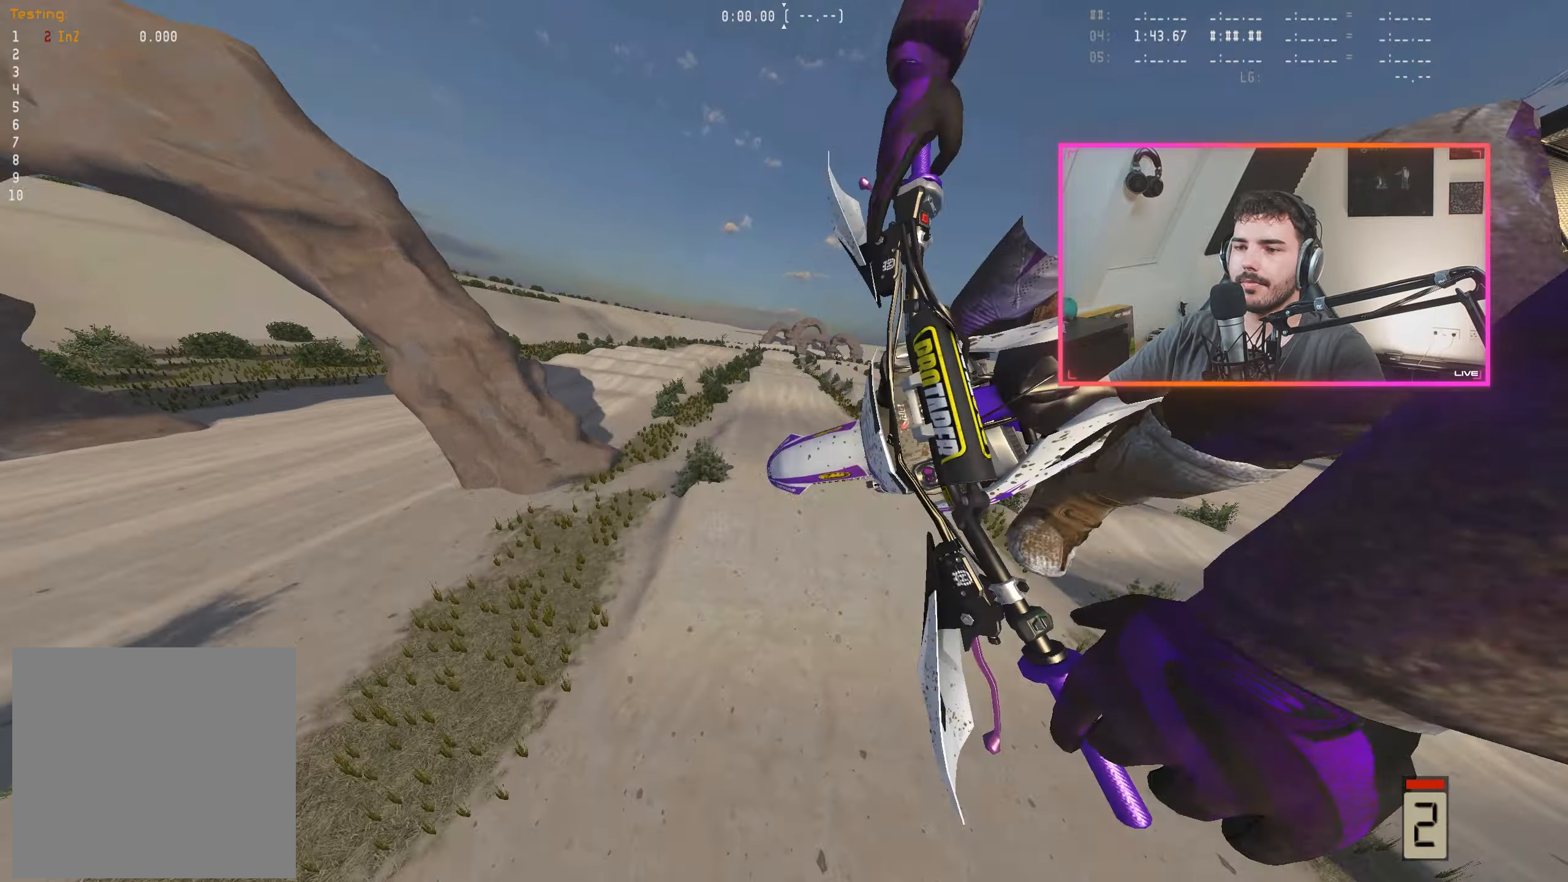
{"buttons": ["R2"], "left_stick": "right", "right_stick": "up", "events": [[17, "A", "down"], [100, "A", "up"], [117, "left_stick", "right"], [267, "right_stick", "up"], [284, "R2", "down"]]}
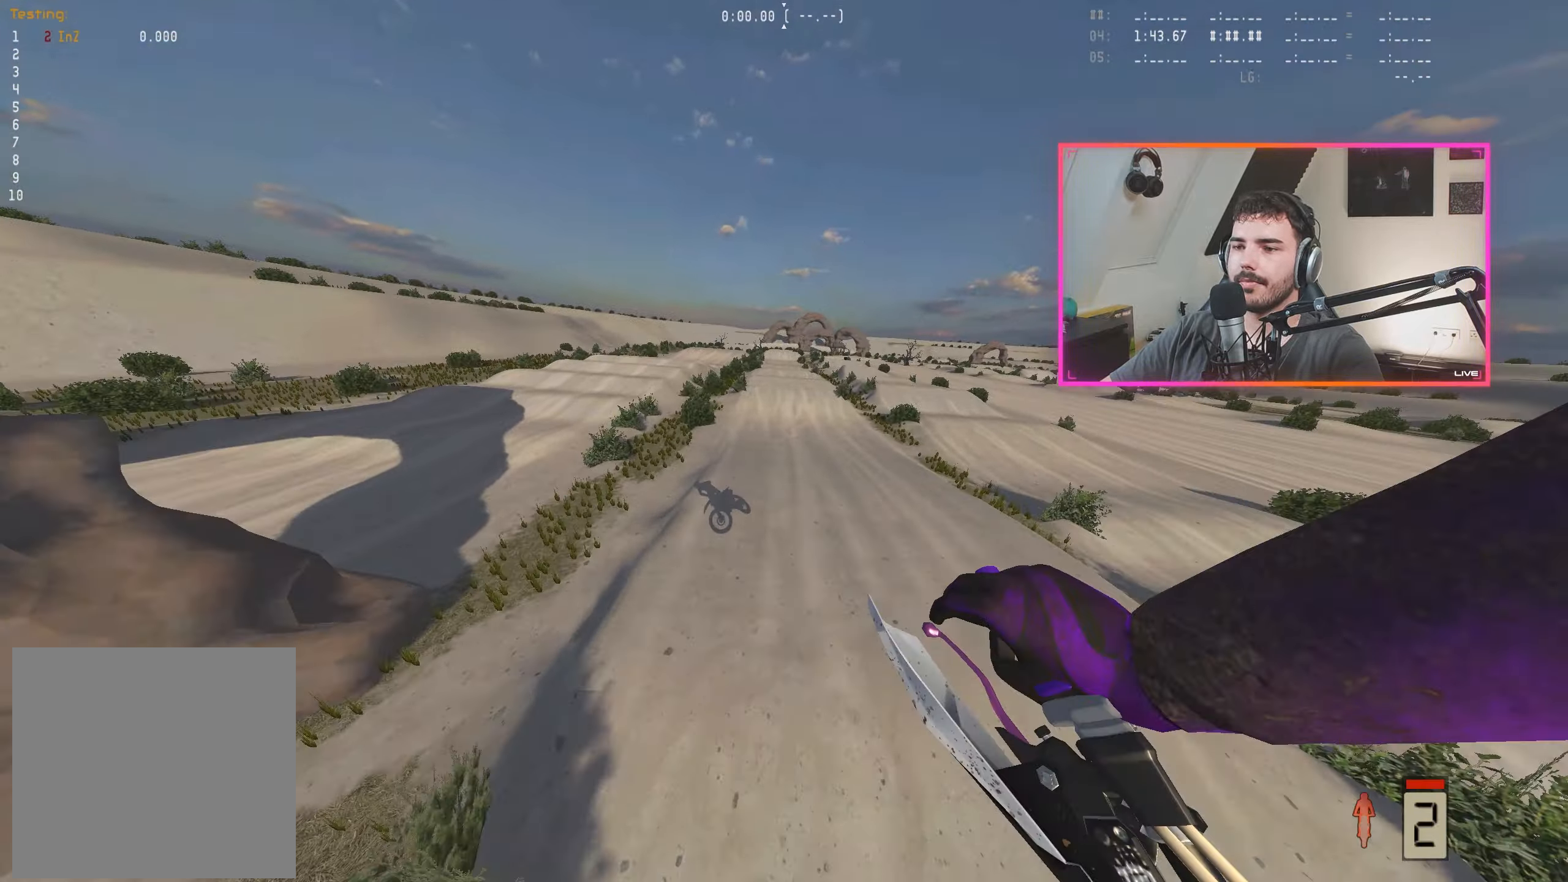
{"buttons": ["R2"], "left_stick": "center", "right_stick": "center", "events": [[84, "right_stick", "center"], [100, "R2", "up"], [134, "B", "down"], [217, "B", "up"], [267, "R2", "down"], [334, "right_stick", "up-right"], [400, "left_stick", "center"], [450, "right_stick", "center"]]}
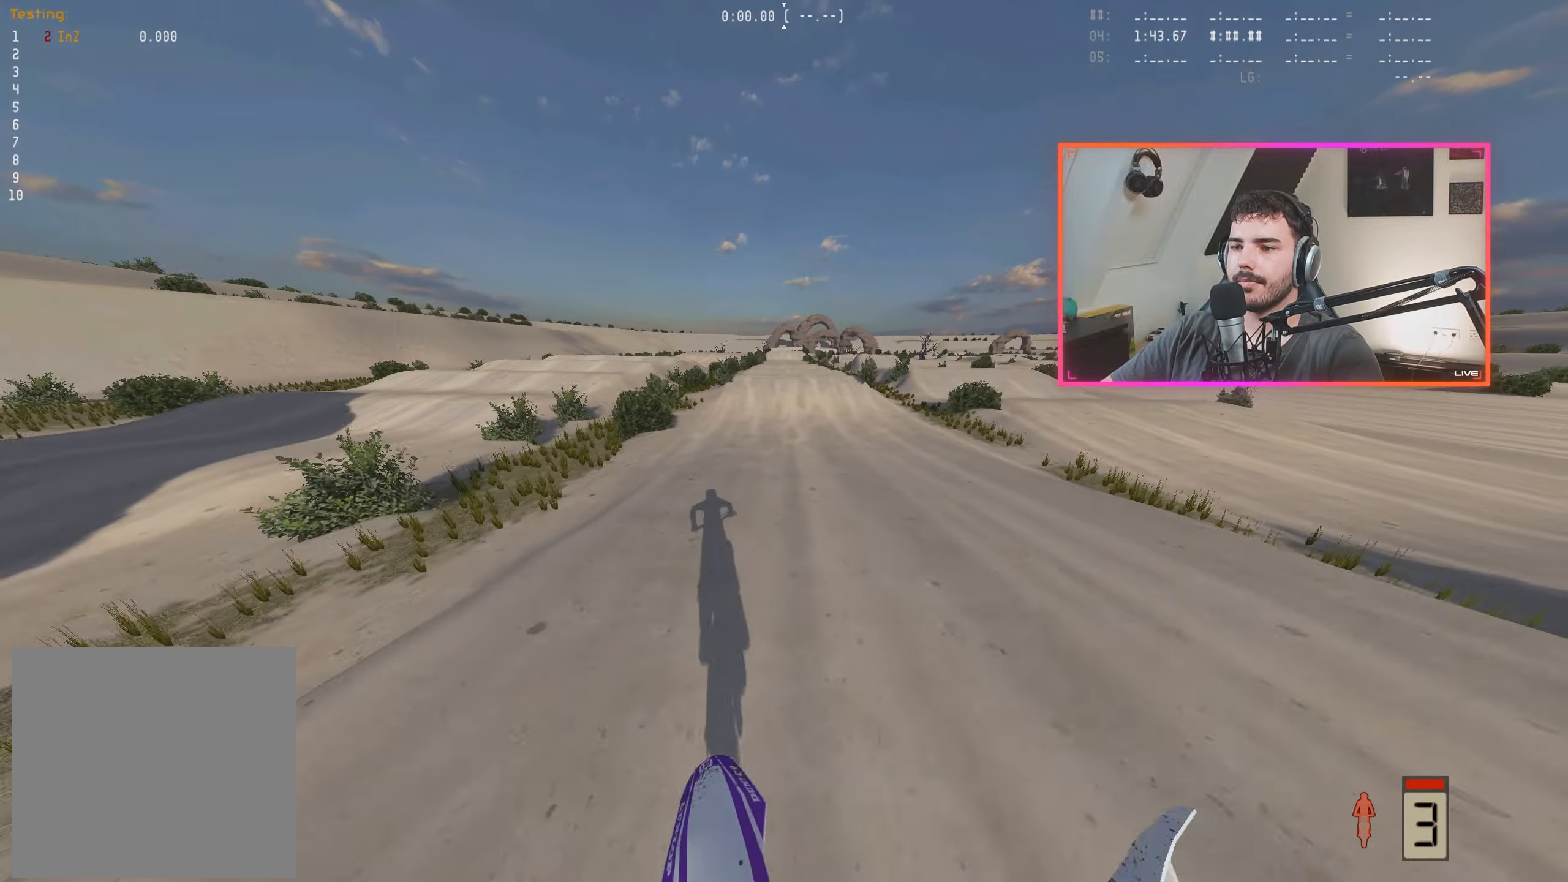
{"buttons": ["R2"], "left_stick": "center", "right_stick": "down", "events": [[50, "right_stick", "down"]]}
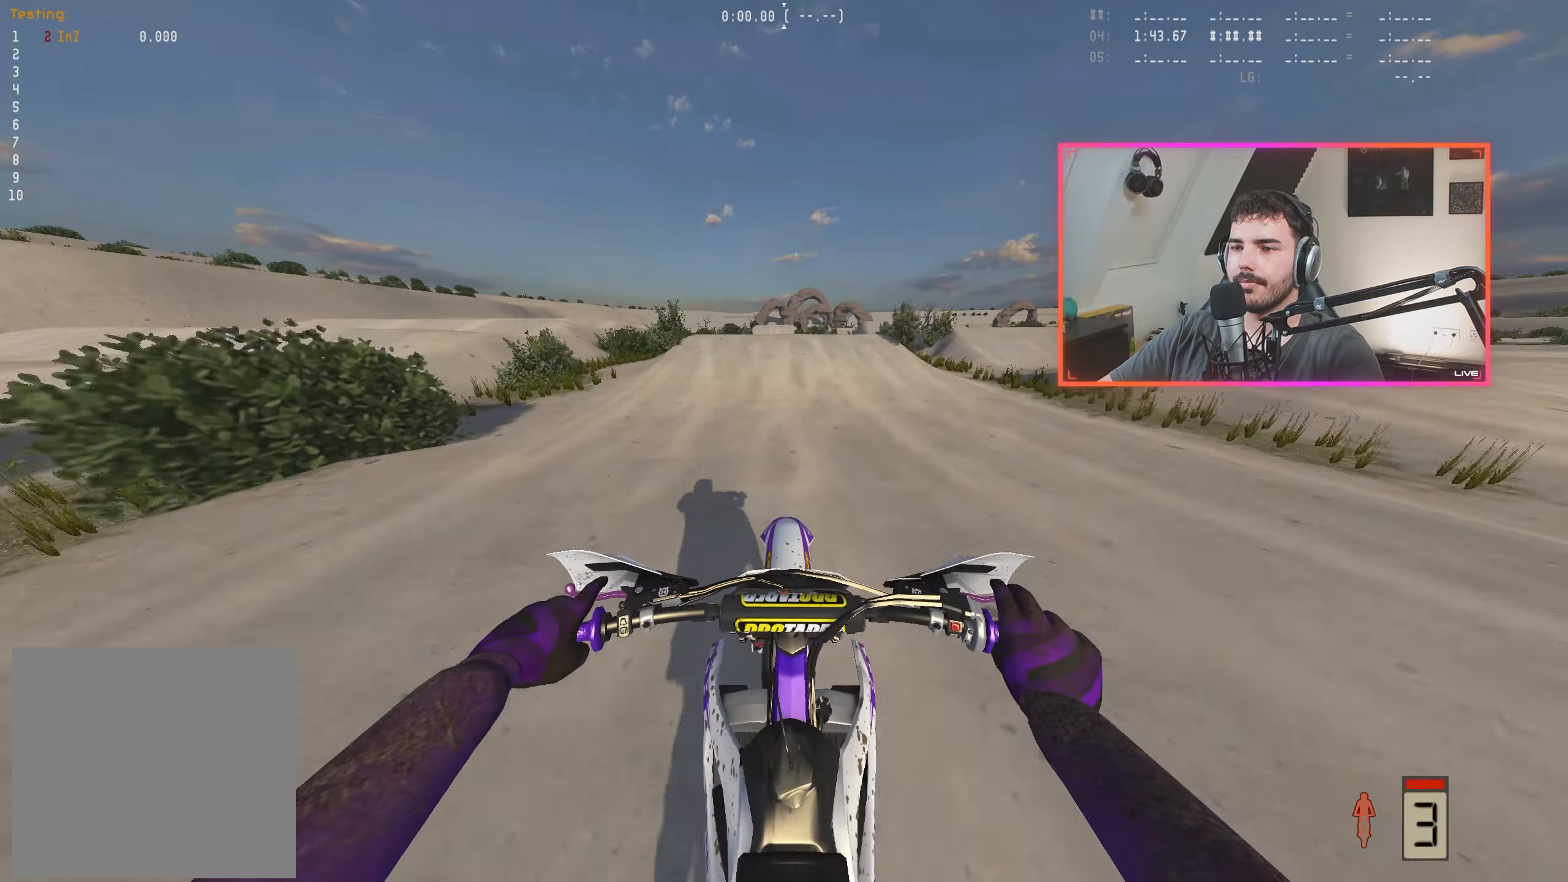
{"buttons": ["R2"], "left_stick": "center", "right_stick": "down", "events": []}
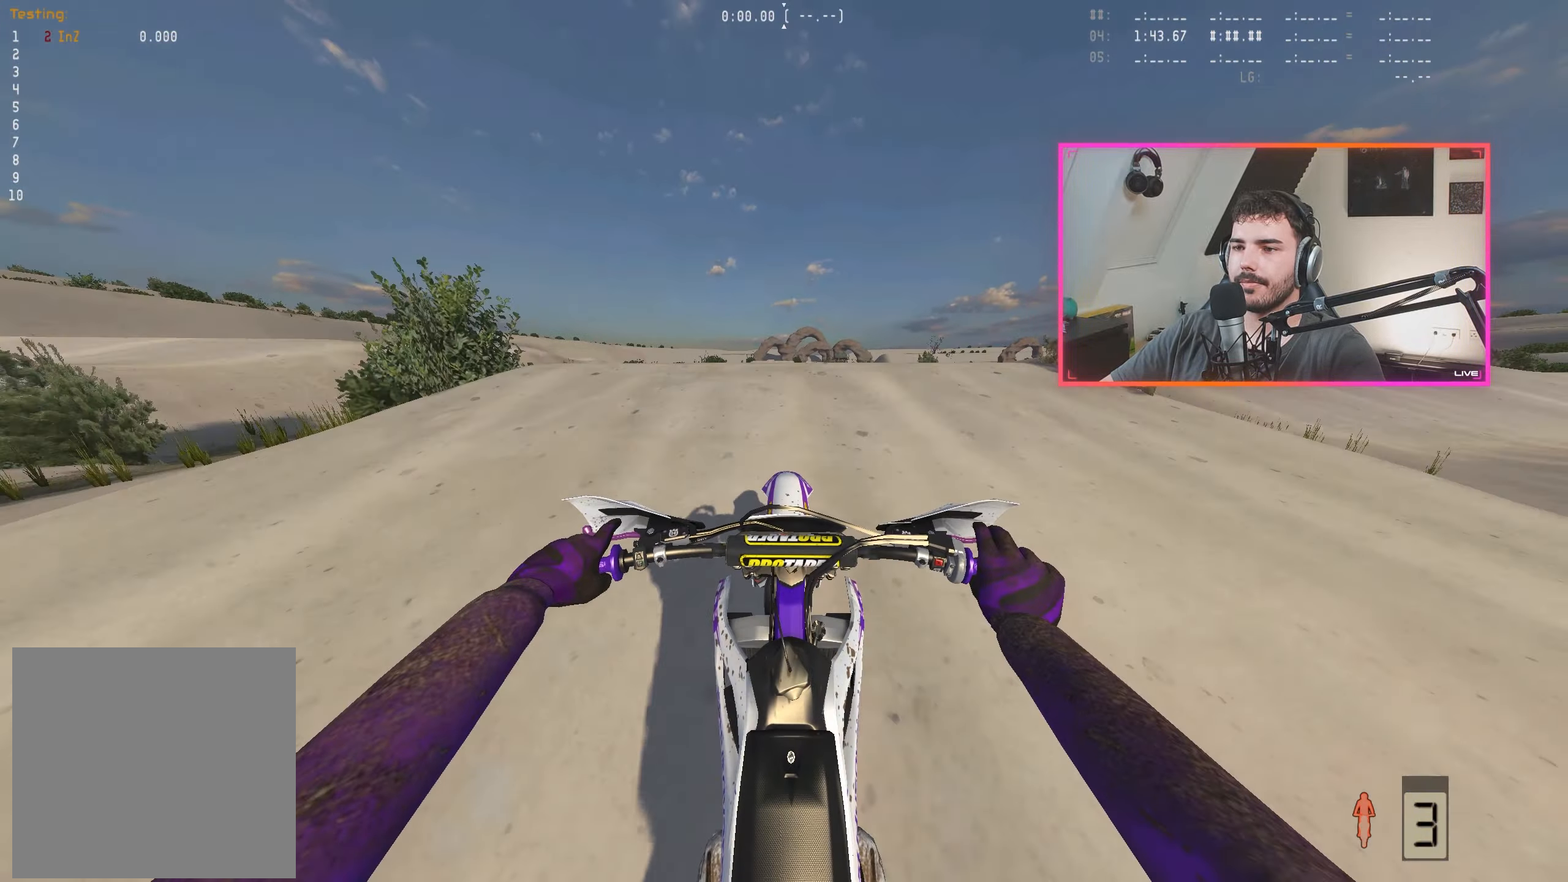
{"buttons": ["R2"], "left_stick": "center", "right_stick": "up", "events": [[117, "right_stick", "center"], [267, "A", "down"], [333, "A", "up"], [466, "right_stick", "up"]]}
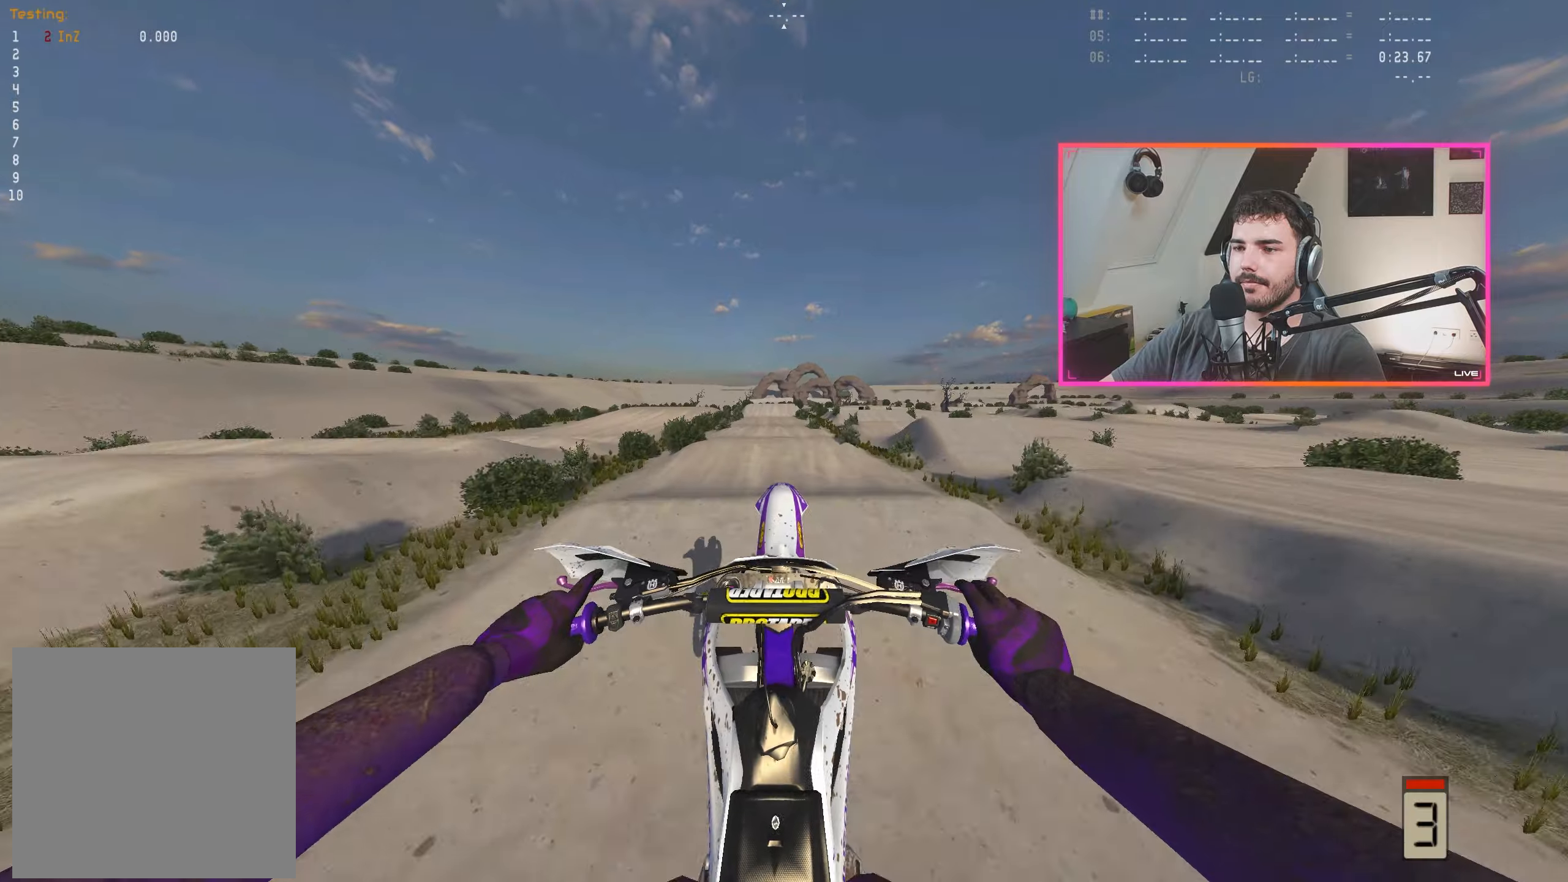
{"buttons": ["R2"], "left_stick": "center", "right_stick": "up", "events": []}
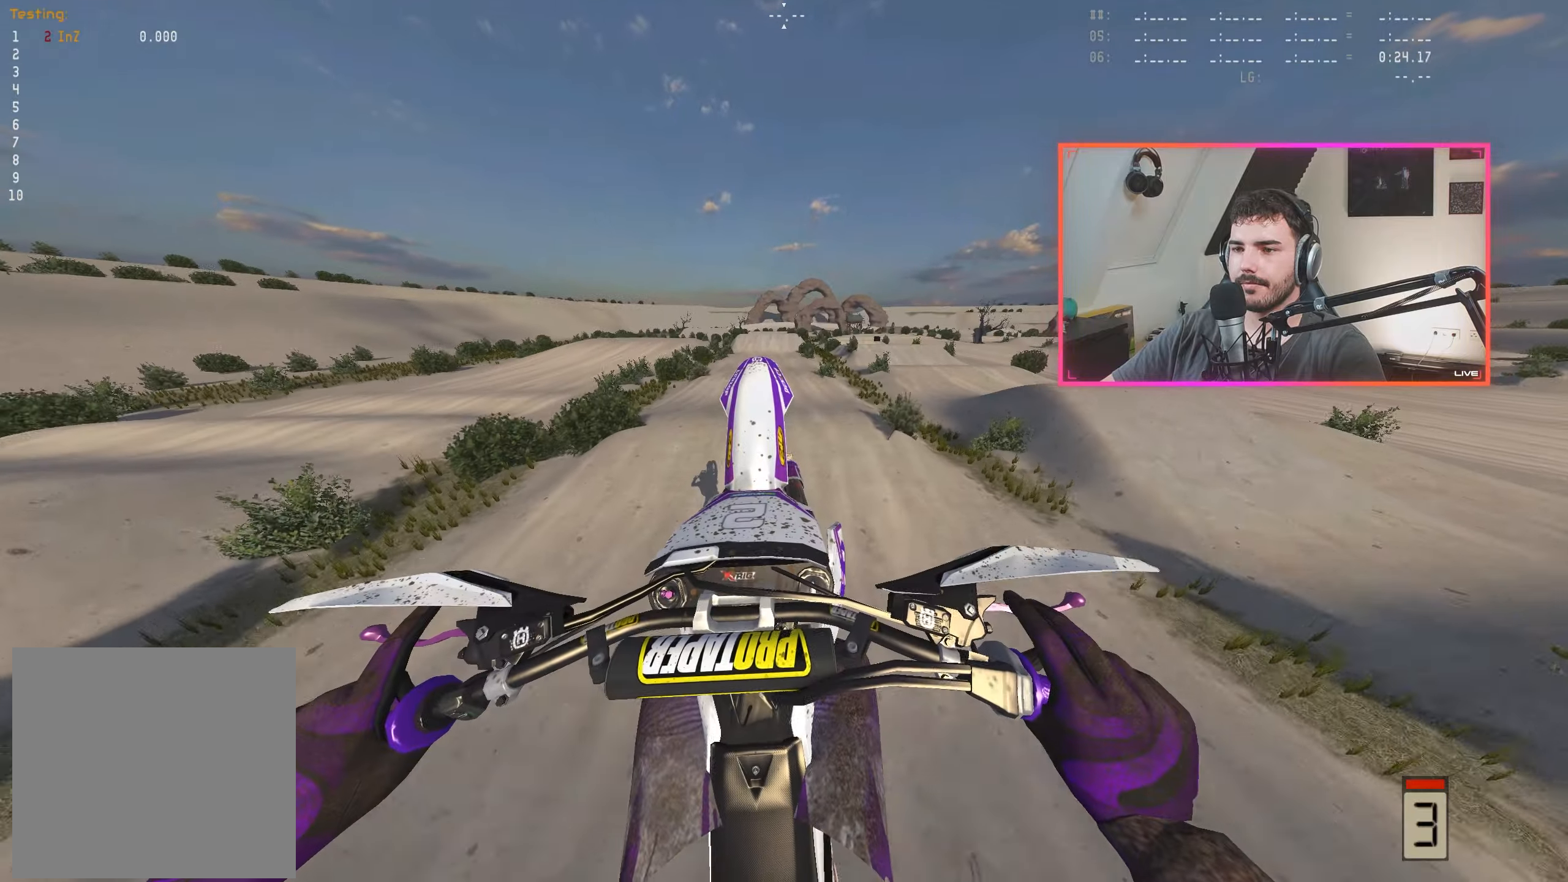
{"buttons": [], "left_stick": "center", "right_stick": "center", "events": [[83, "left_stick", "left"], [150, "right_stick", "up-right"], [250, "right_stick", "center"], [283, "A", "down"], [283, "left_stick", "center"], [366, "A", "up"], [466, "R2", "up"]]}
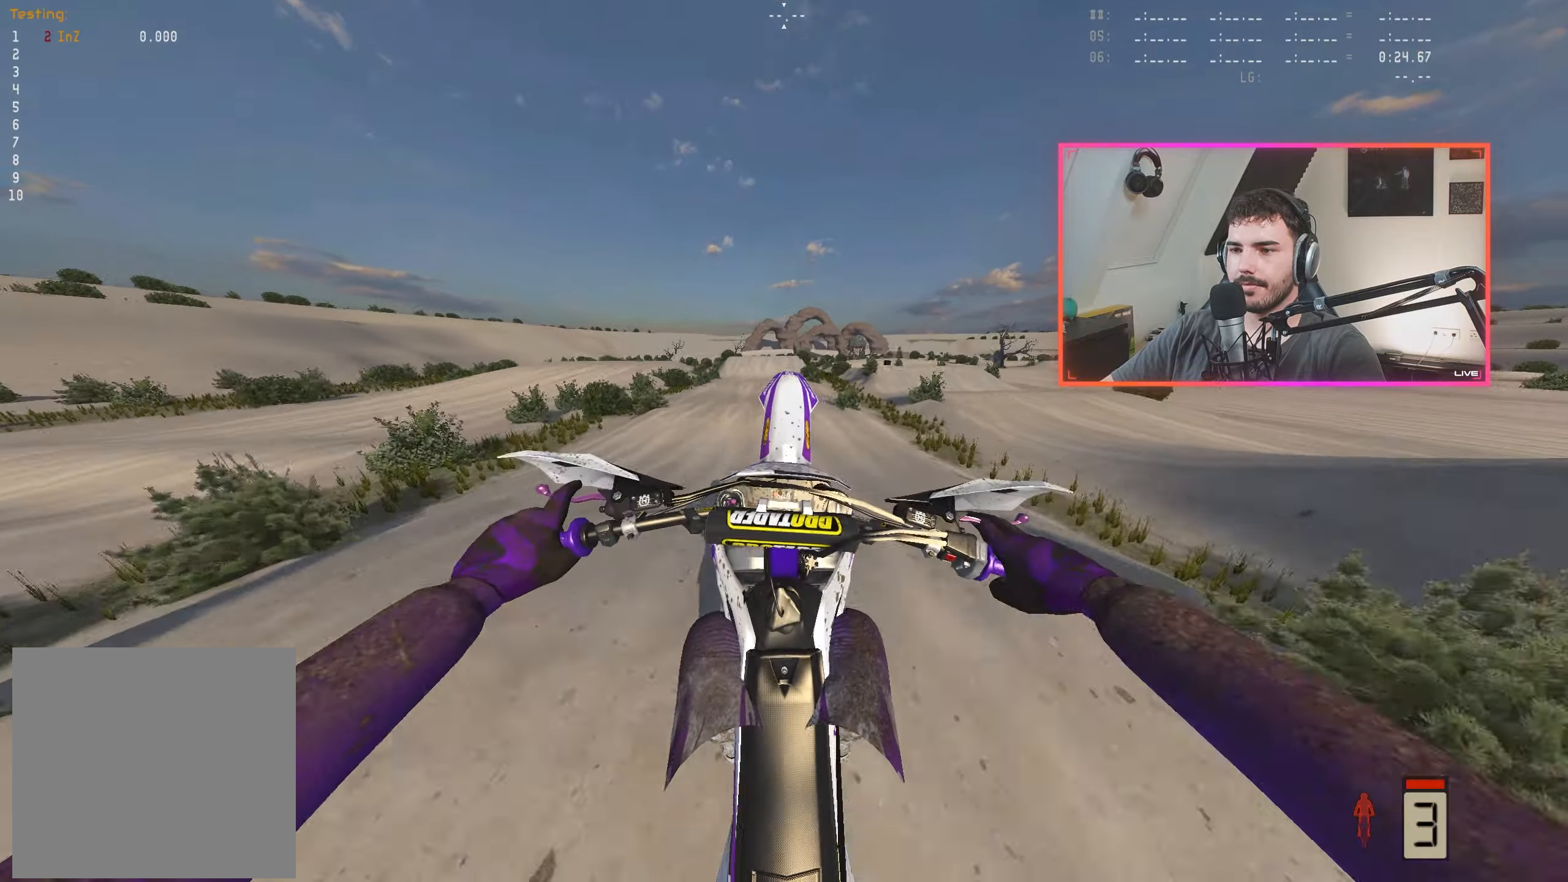
{"buttons": ["R2"], "left_stick": "center", "right_stick": "down", "events": [[150, "R2", "down"], [450, "right_stick", "down"]]}
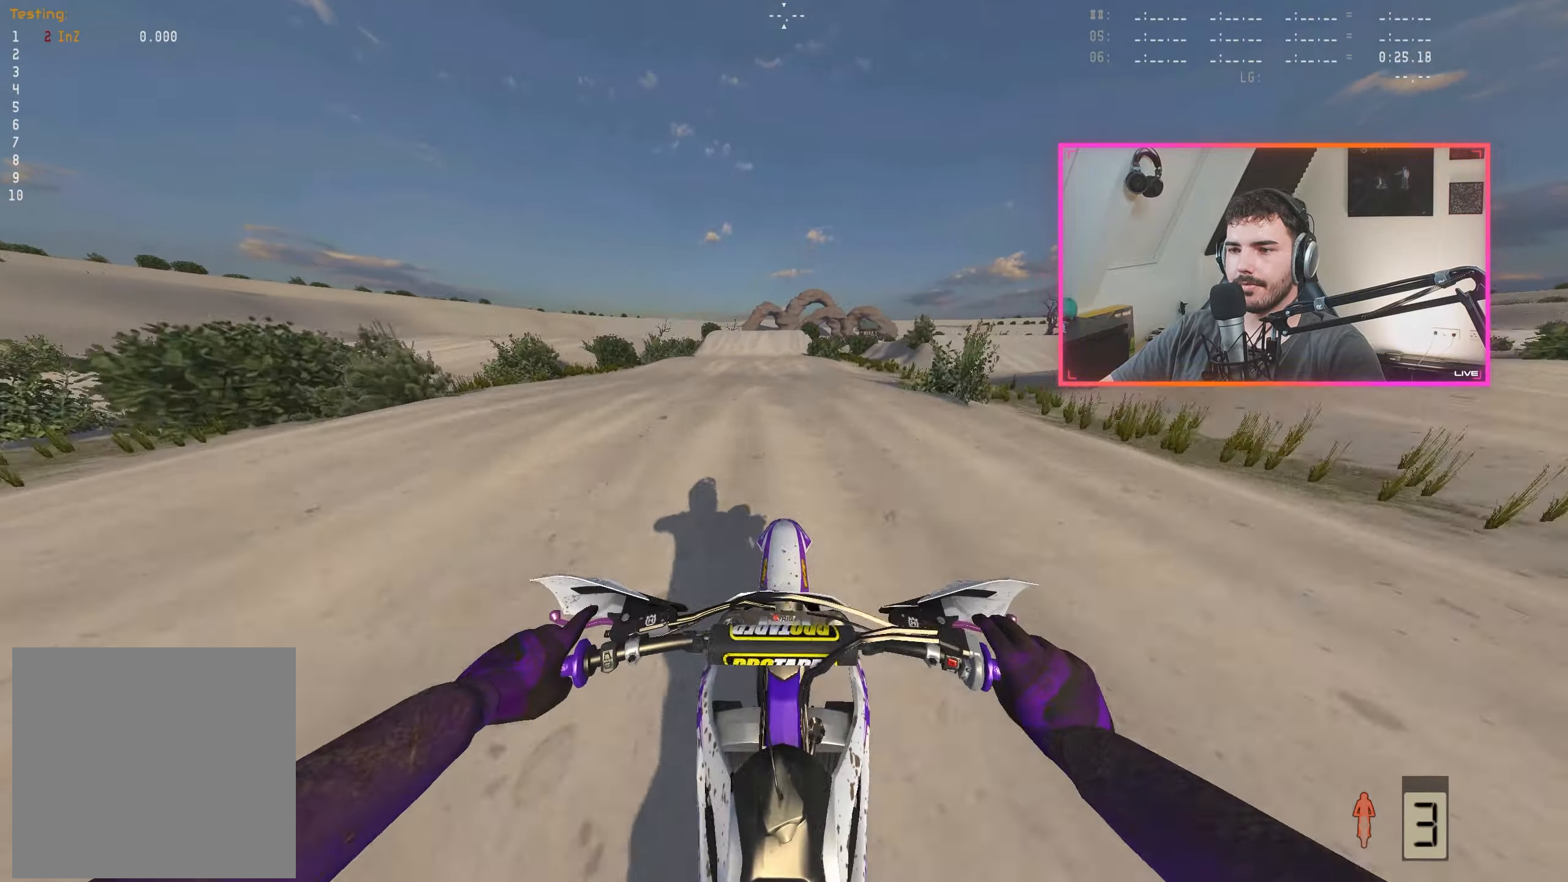
{"buttons": ["R2"], "left_stick": "center", "right_stick": "up", "events": [[366, "right_stick", "center"], [466, "right_stick", "up"]]}
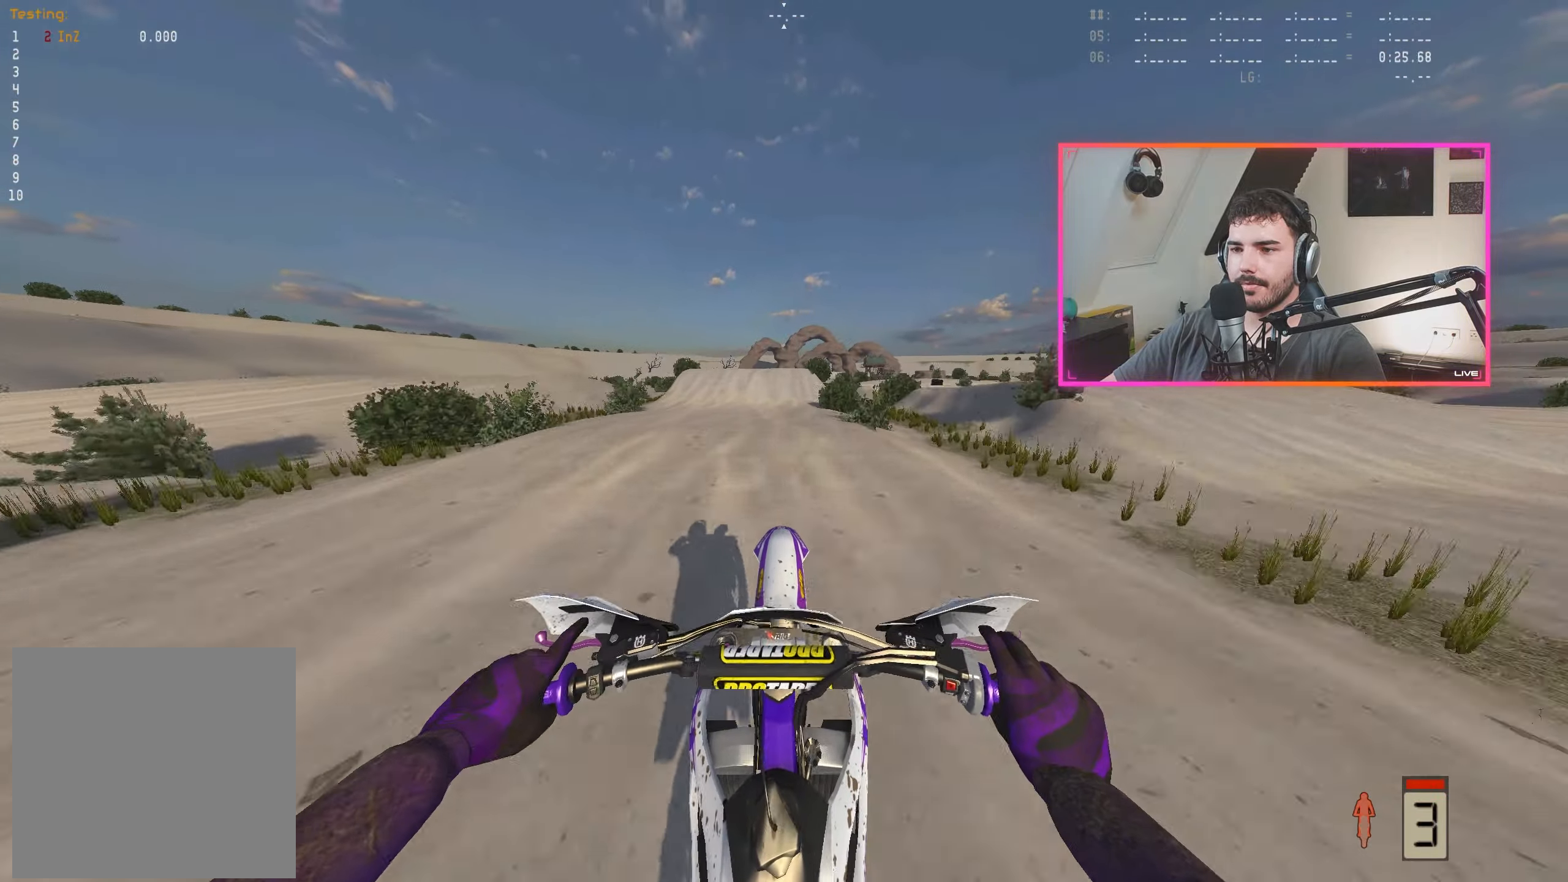
{"buttons": ["R2"], "left_stick": "center", "right_stick": "down-right", "events": [[100, "right_stick", "center"], [133, "left_stick", "left"], [250, "left_stick", "center"], [266, "right_stick", "down-right"]]}
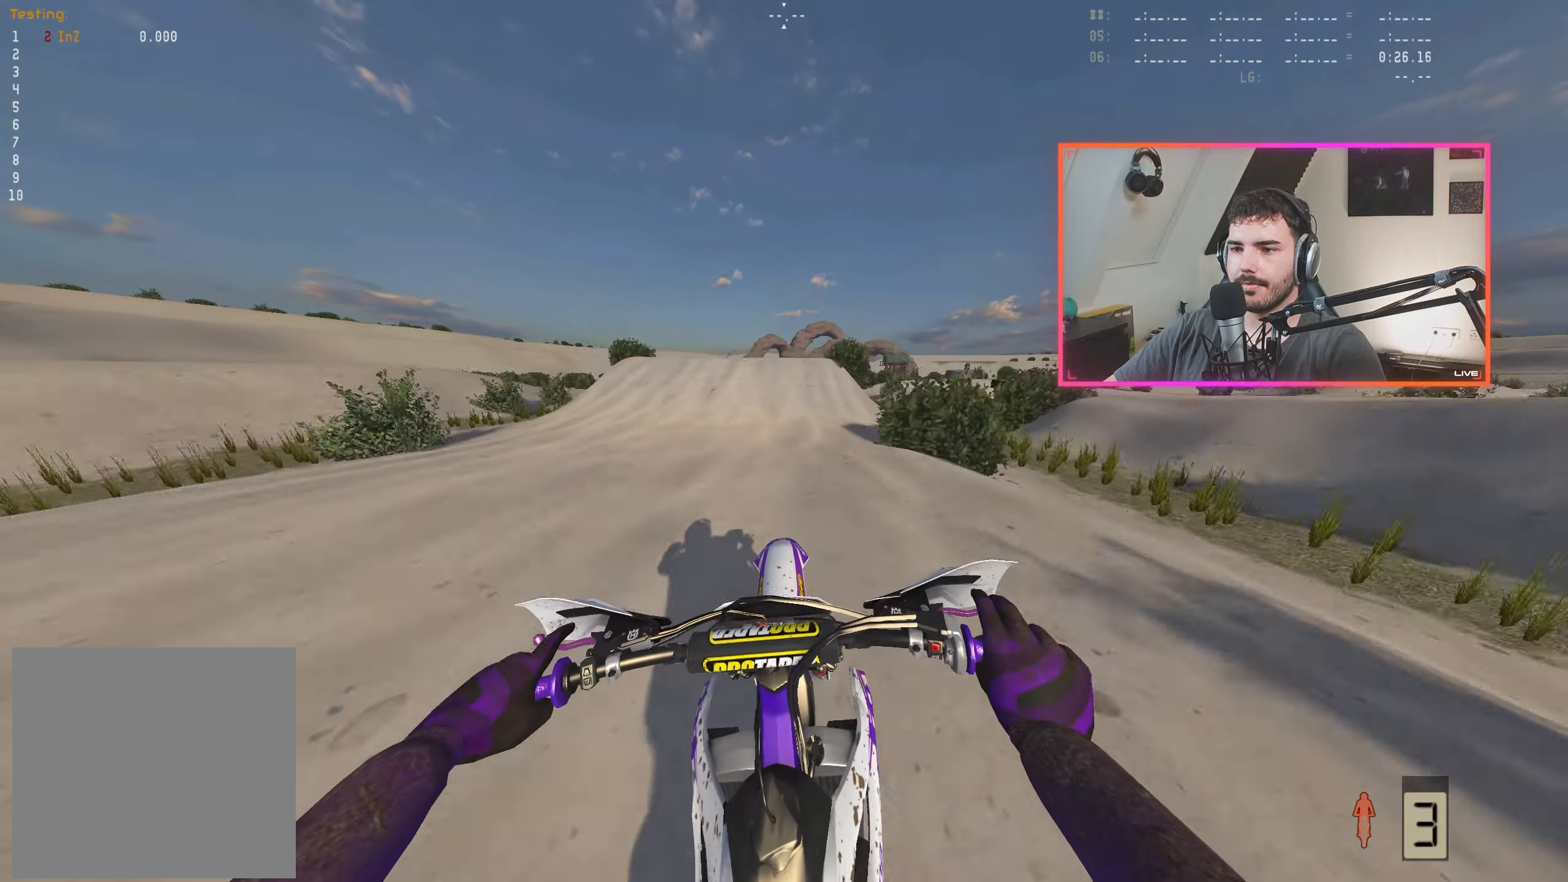
{"buttons": ["R2"], "left_stick": "right", "right_stick": "center", "events": [[166, "right_stick", "center"], [183, "R2", "up"], [333, "A", "down"], [416, "R2", "down"], [450, "A", "up"], [466, "left_stick", "right"]]}
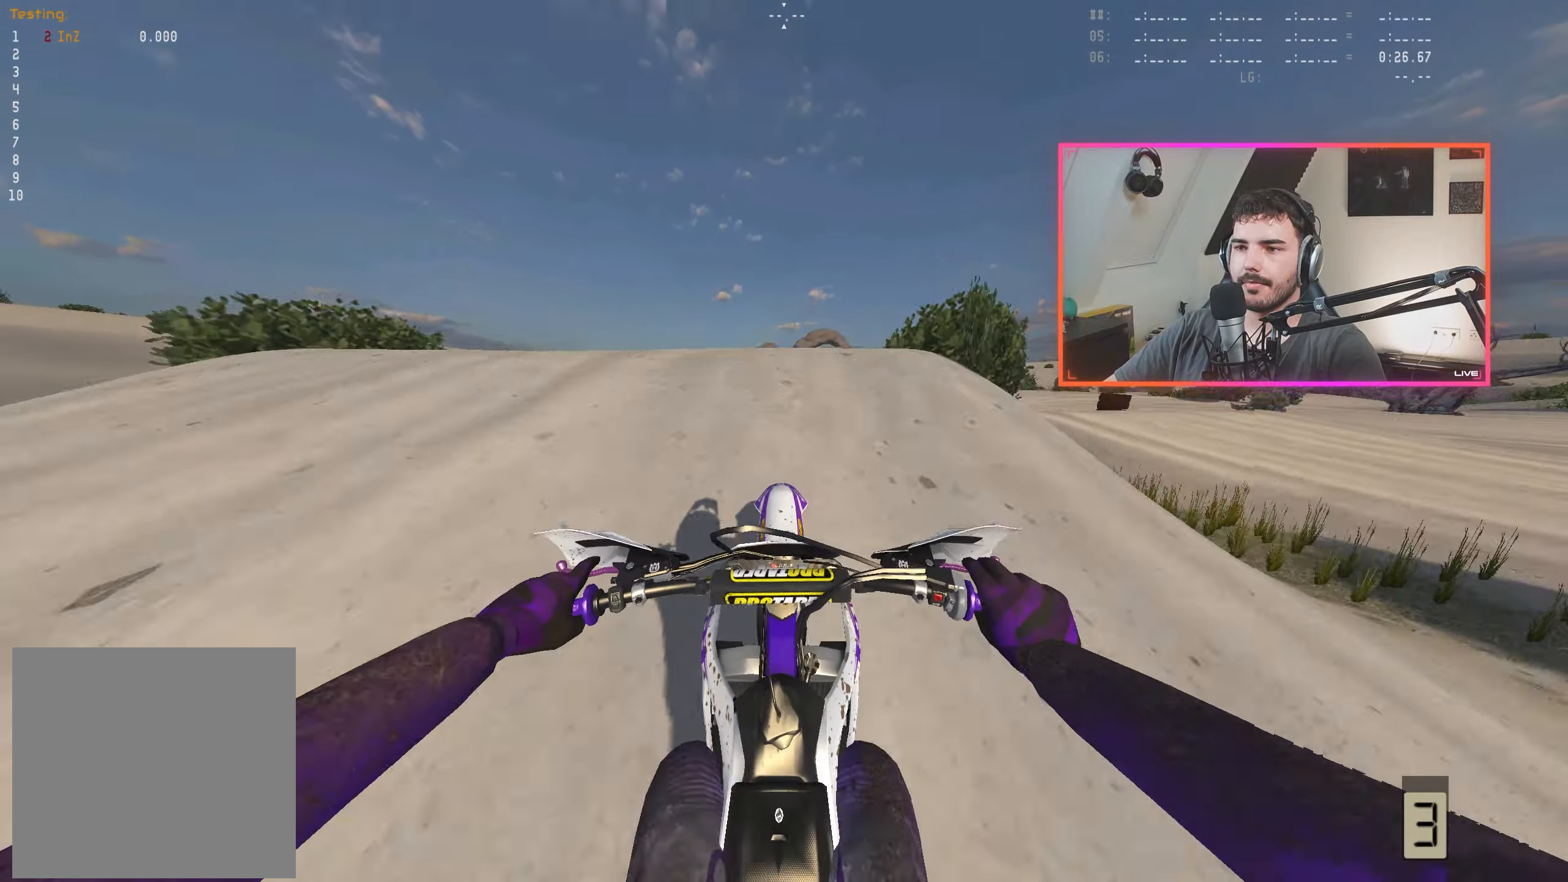
{"buttons": [], "left_stick": "right", "right_stick": "center", "events": [[66, "right_stick", "down-left"], [300, "right_stick", "center"], [316, "R2", "up"]]}
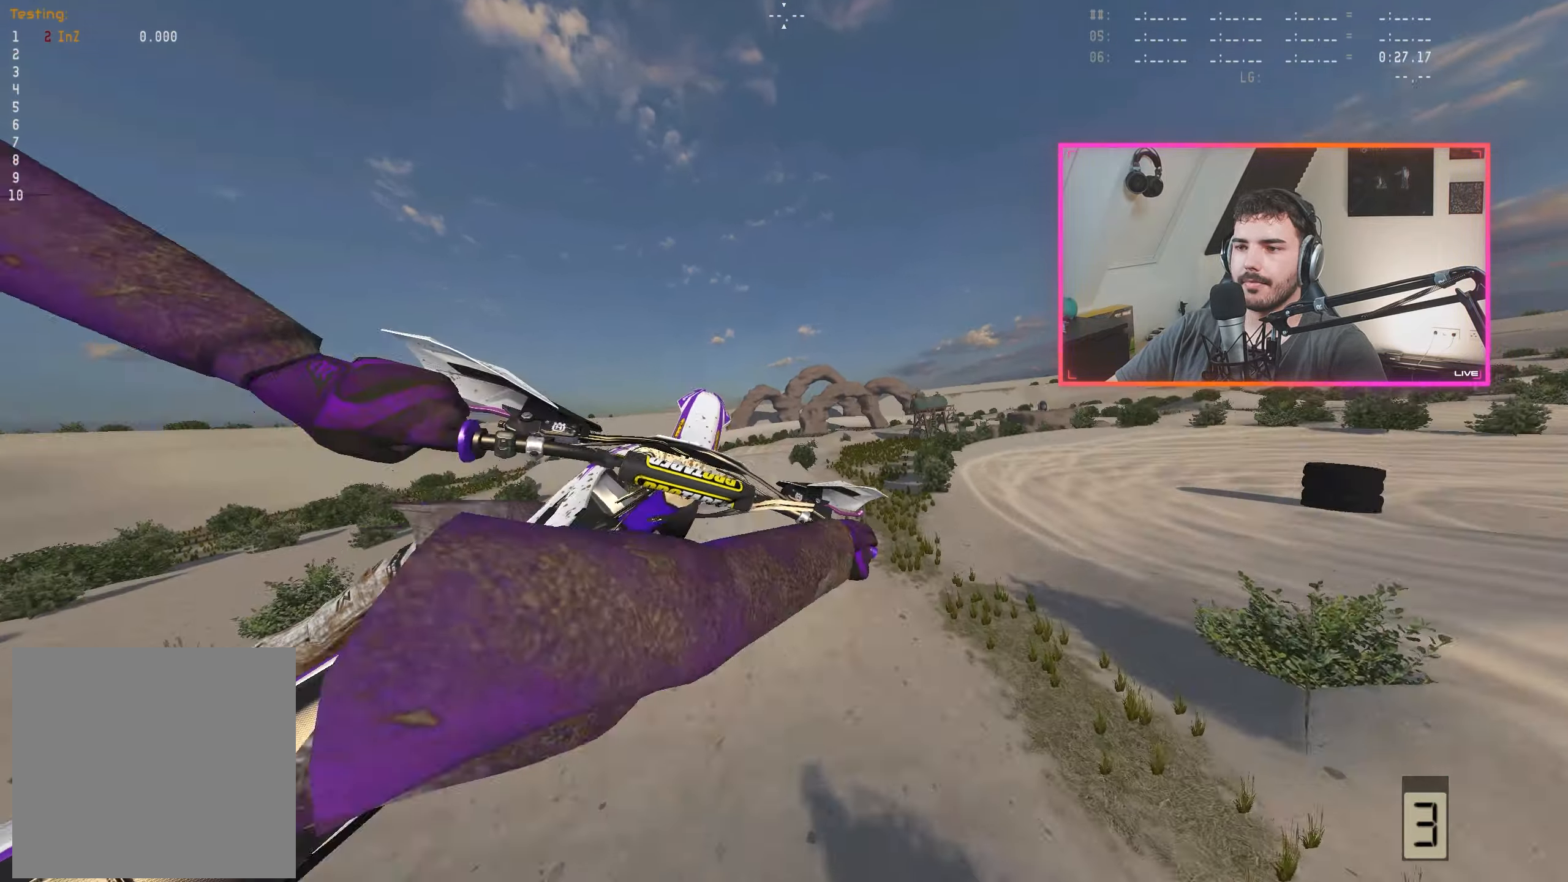
{"buttons": ["R2"], "left_stick": "left", "right_stick": "up-left", "events": [[50, "right_stick", "left"], [66, "left_stick", "center"], [116, "left_stick", "left"], [116, "right_stick", "up-left"], [133, "R2", "down"]]}
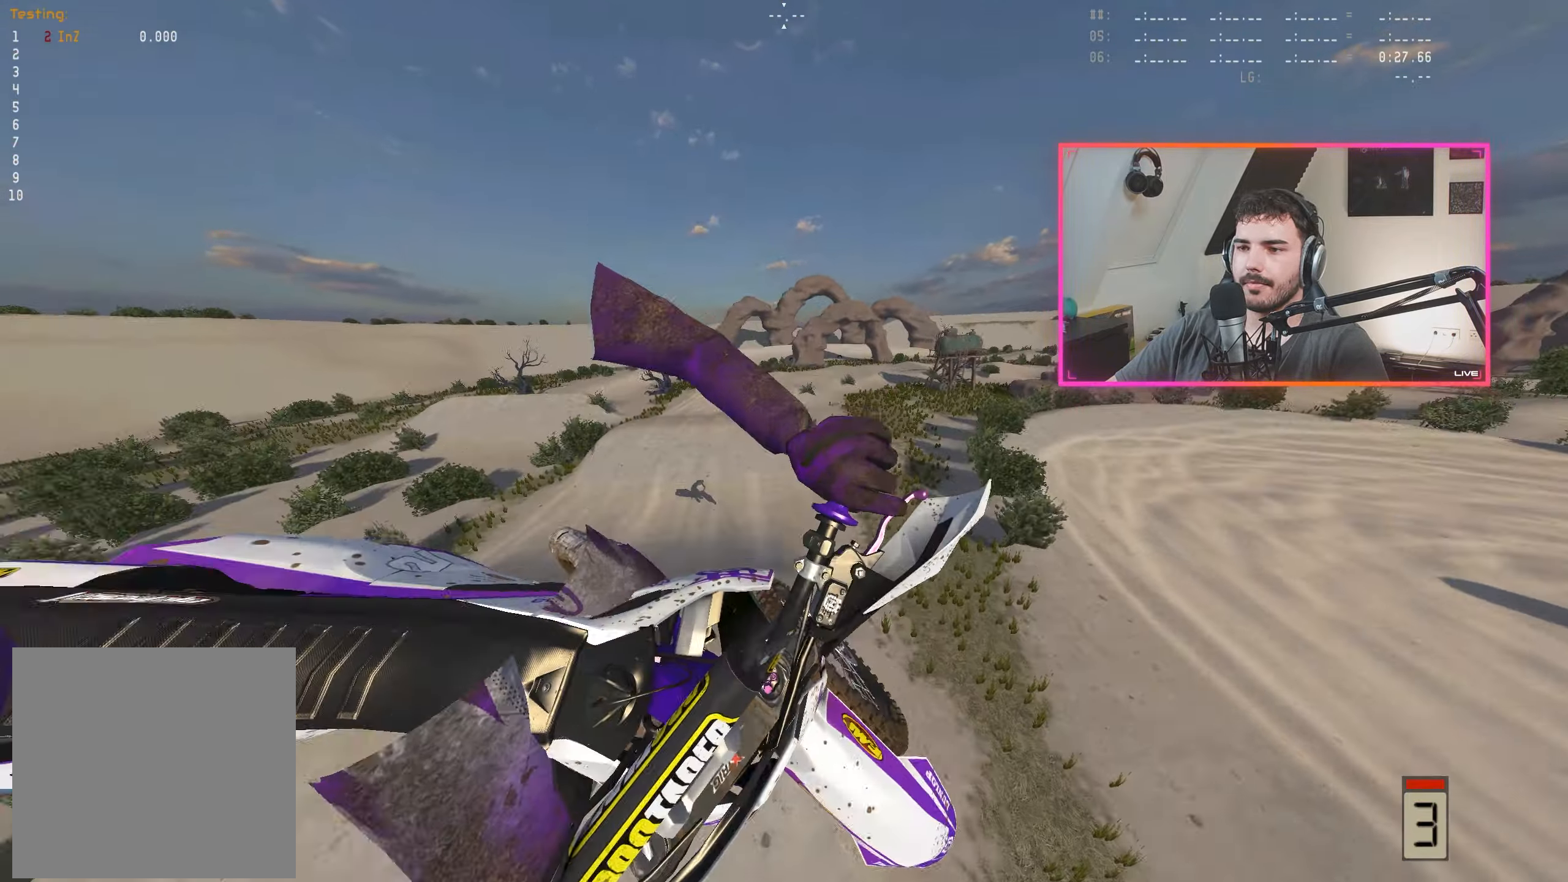
{"buttons": ["R2"], "left_stick": "right", "right_stick": "center", "events": [[50, "left_stick", "up-left"], [116, "right_stick", "center"], [300, "left_stick", "center"], [466, "left_stick", "right"]]}
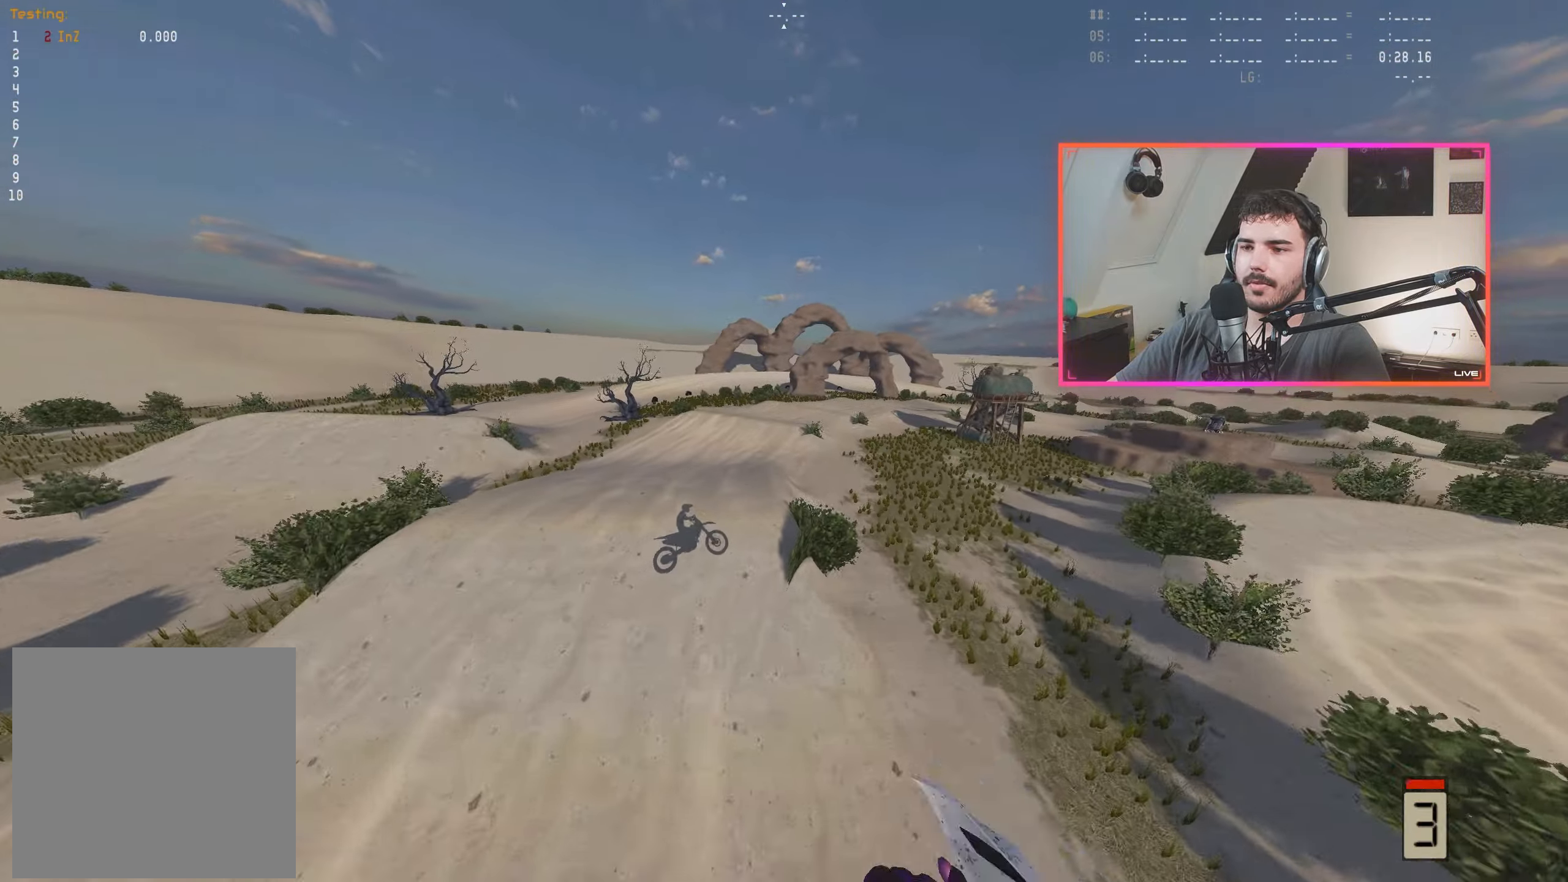
{"buttons": [], "left_stick": "right", "right_stick": "down", "events": [[16, "right_stick", "left"], [83, "right_stick", "center"], [200, "A", "down"], [300, "A", "up"], [366, "R2", "up"], [400, "right_stick", "down"]]}
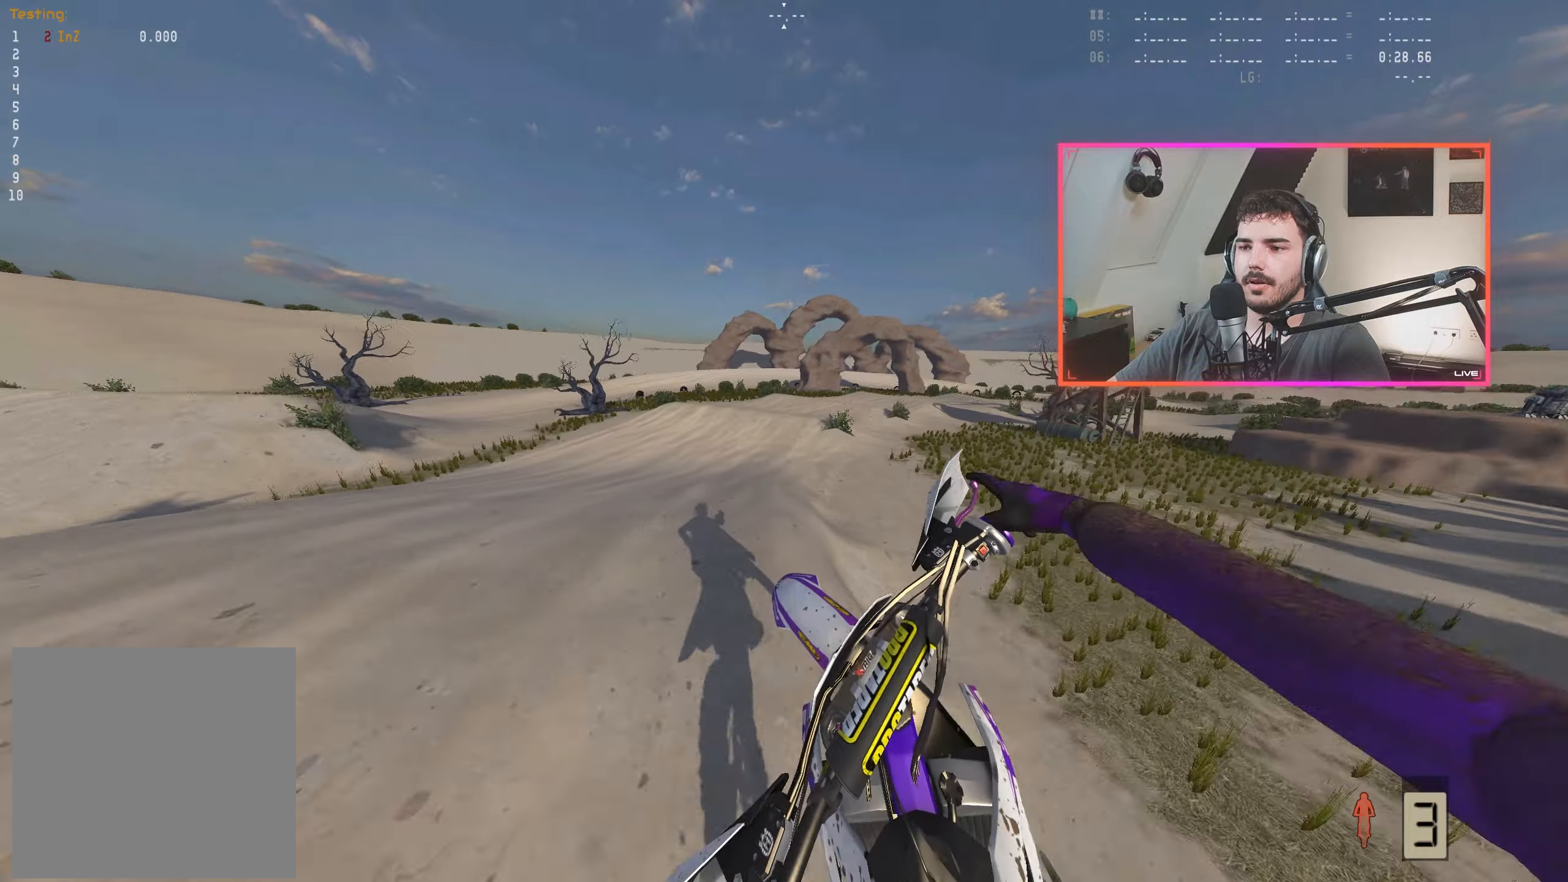
{"buttons": [], "left_stick": "center", "right_stick": "down", "events": [[67, "R2", "down"], [133, "left_stick", "center"], [350, "R2", "up"]]}
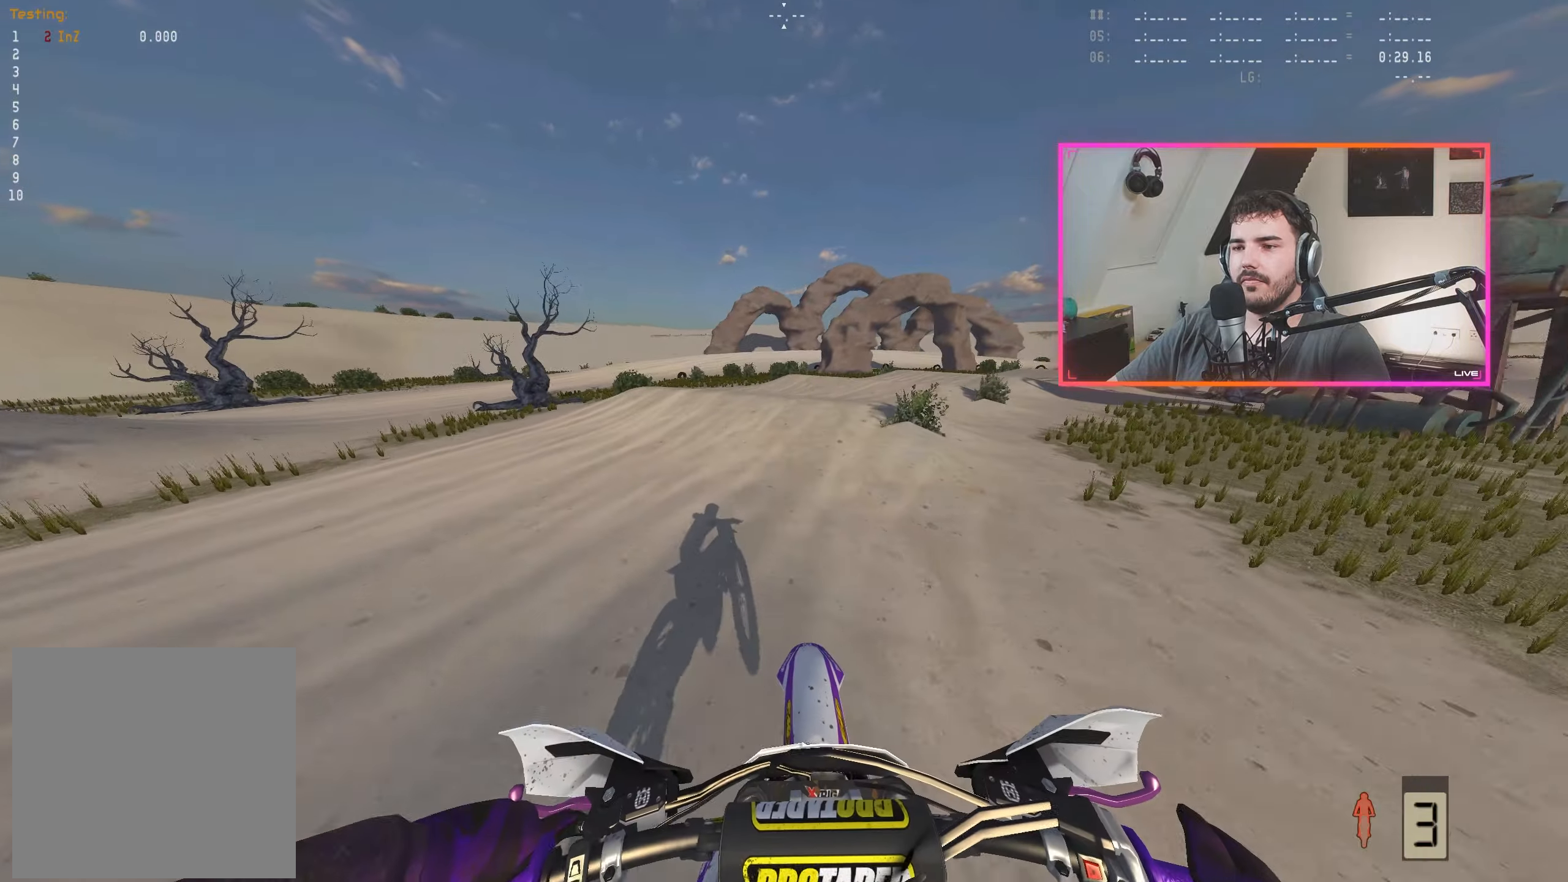
{"buttons": [], "left_stick": "right", "right_stick": "center", "events": [[17, "left_stick", "right"], [100, "right_stick", "center"]]}
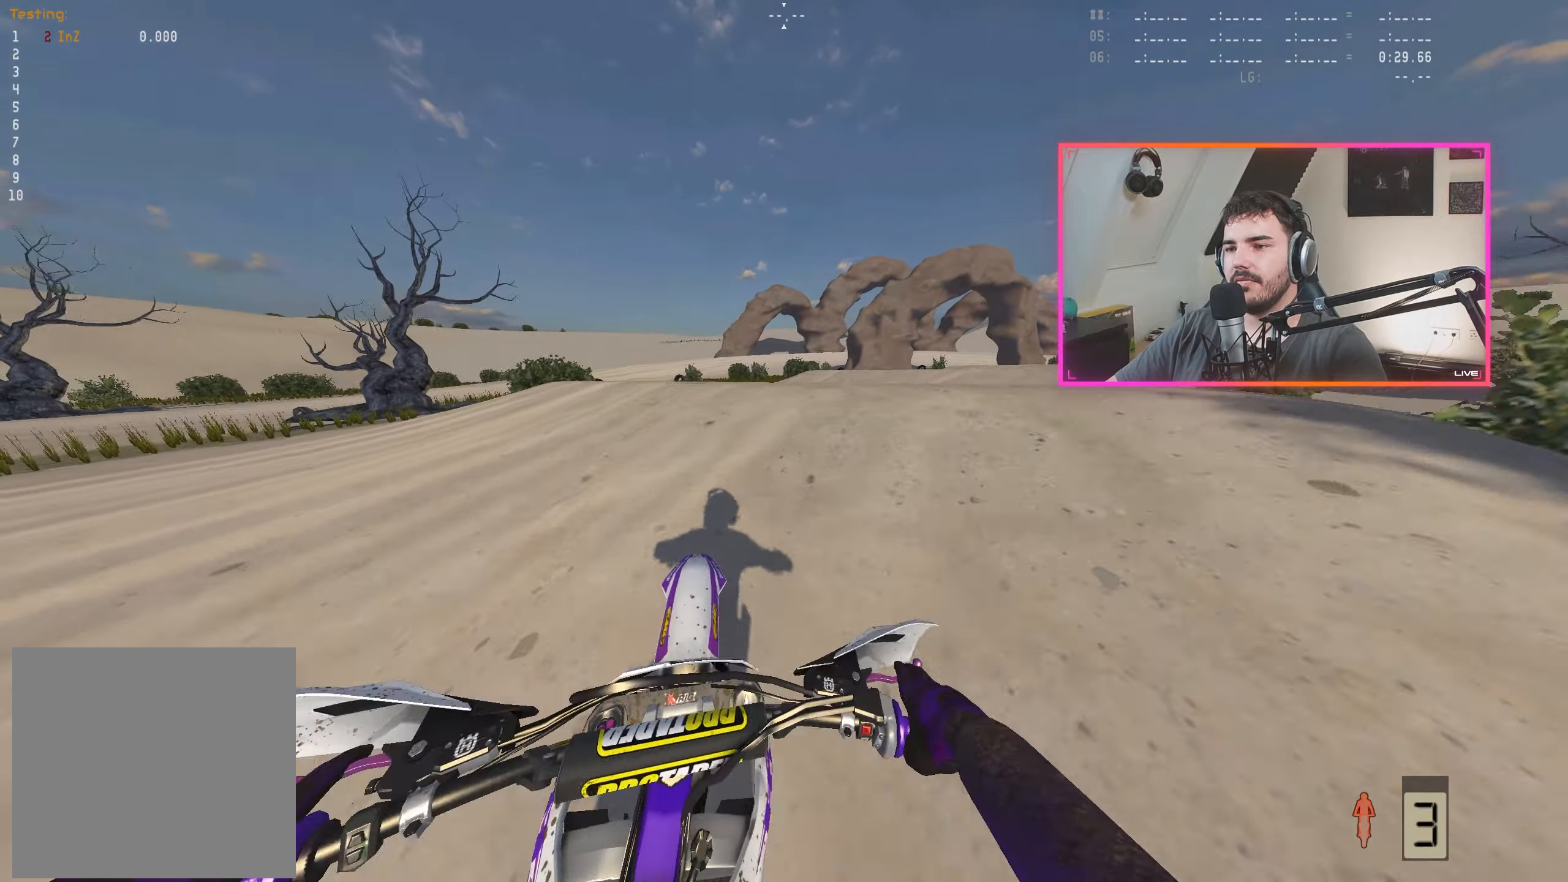
{"buttons": [], "left_stick": "right", "right_stick": "up-right", "events": [[17, "left_stick", "center"], [33, "R2", "down"], [200, "R2", "up"], [350, "left_stick", "right"], [433, "right_stick", "up-right"]]}
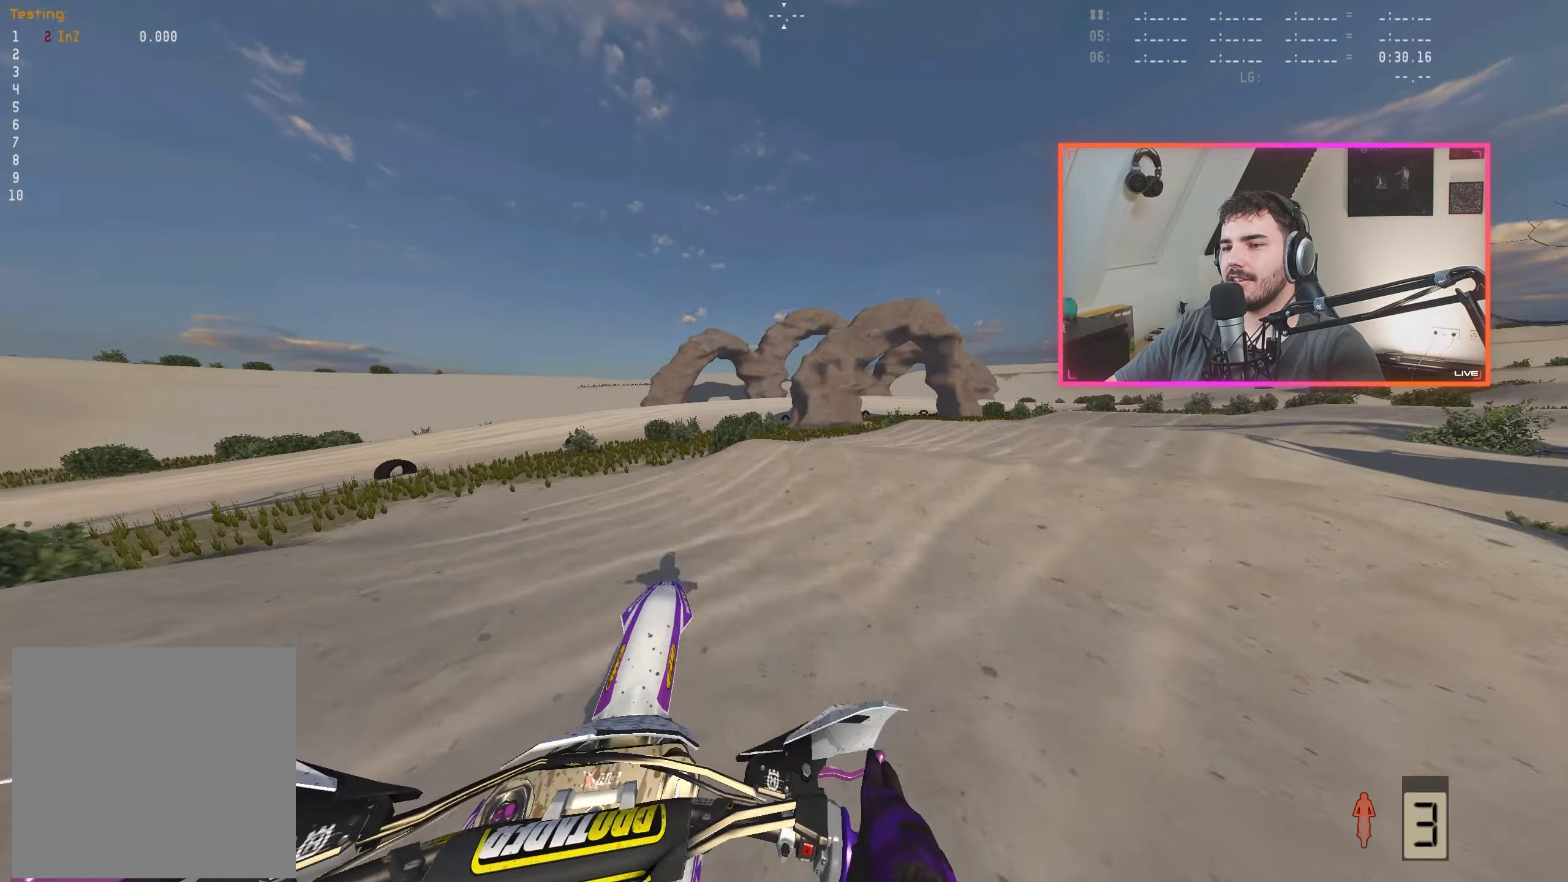
{"buttons": ["DPAD_RIGHT"], "left_stick": "center", "right_stick": "center", "events": [[283, "right_stick", "center"], [350, "left_stick", "center"], [483, "DPAD_RIGHT", "down"]]}
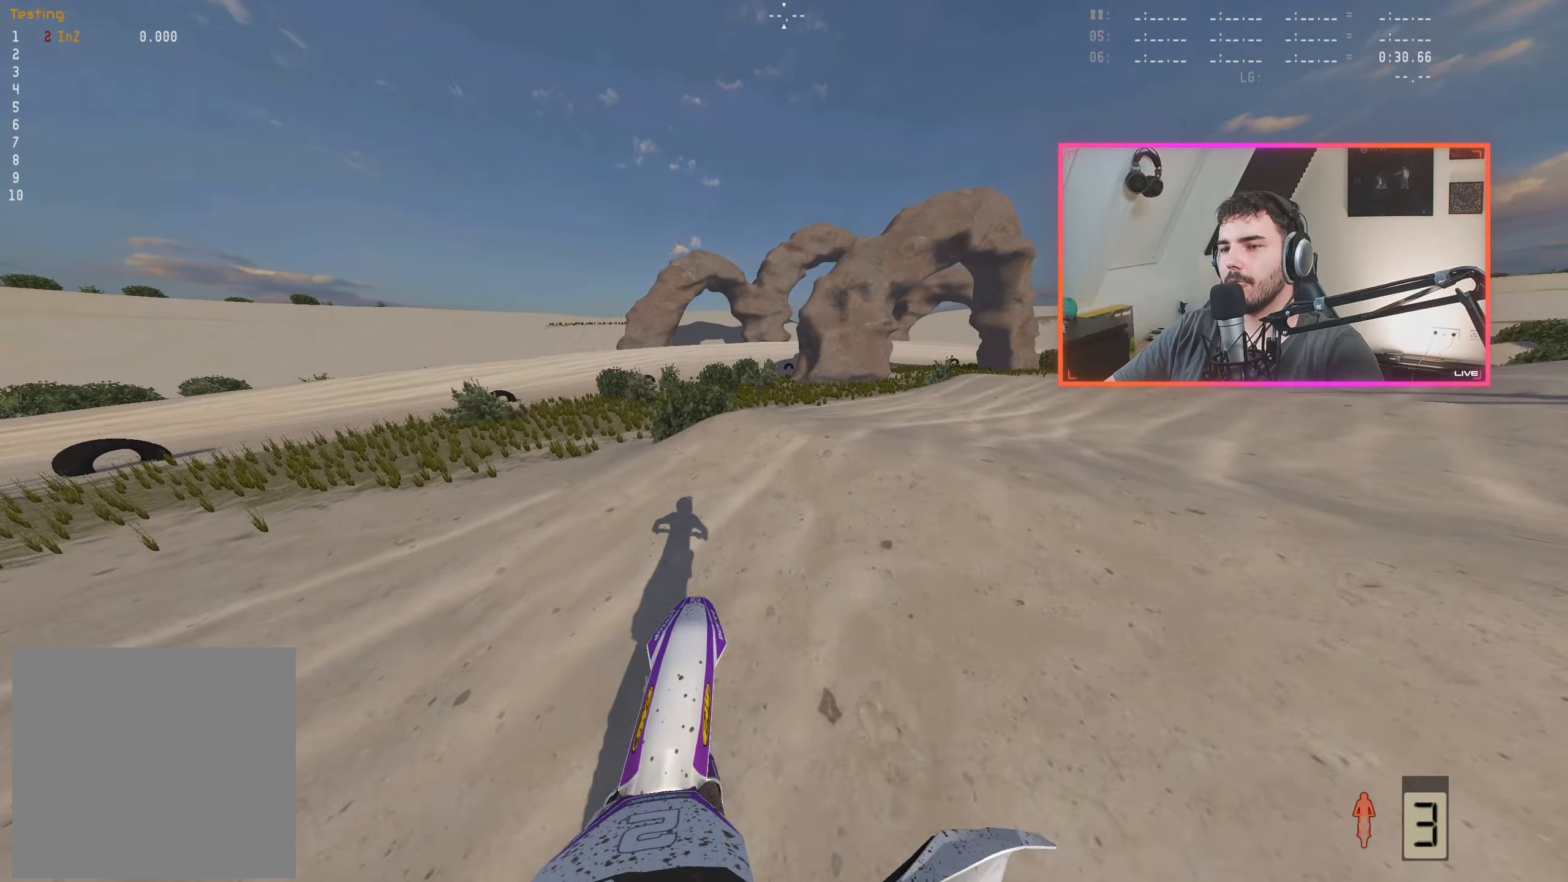
{"buttons": [], "left_stick": "center", "right_stick": "center", "events": [[100, "DPAD_RIGHT", "up"], [150, "X", "down"], [233, "X", "up"]]}